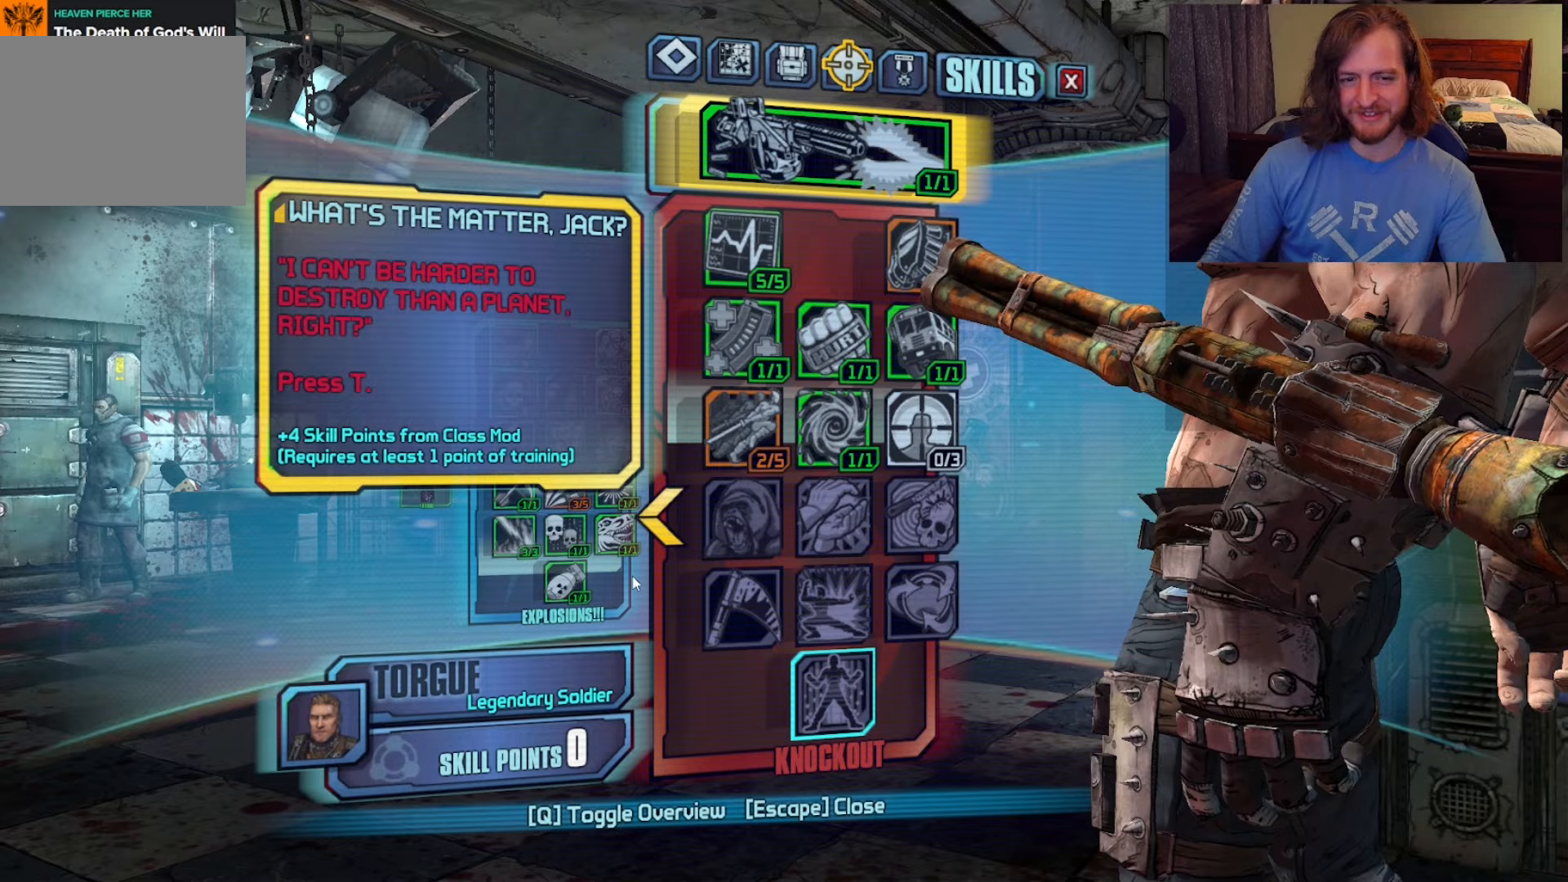
Gameplay with keyboard and mouse; each line is a JSON object with the keys and mouse buttons held at the frame after it. "events" lists presses ("down") and releases ("up") of "1", "2", "3", "4", "a", "c", "ctrl", "d", "e", "f", "q", "r", "s", "shift", "space", "v", "w", "x", "z", "mouse_left", "mouse_wheel", "mouse_right", "mouse_mb4" and "mouse_mb5" between this image and that frame as [ms after this image, input, new state], when the widget could be followed in between. "mouse_left", "mouse_wheel", "mouse_right", "mouse_mb4", "mouse_mb5" = the "left", "wheel", "right", "mb4", "mb5" buttons of the "mouse" list. No other keys are recorded. "wheel" means that the mouse wheel is clicked or scrolled. Not read: mouse_move.
{"keys": [], "mouse": [], "events": [[350, "mouse_left", "down"], [450, "mouse_left", "up"]]}
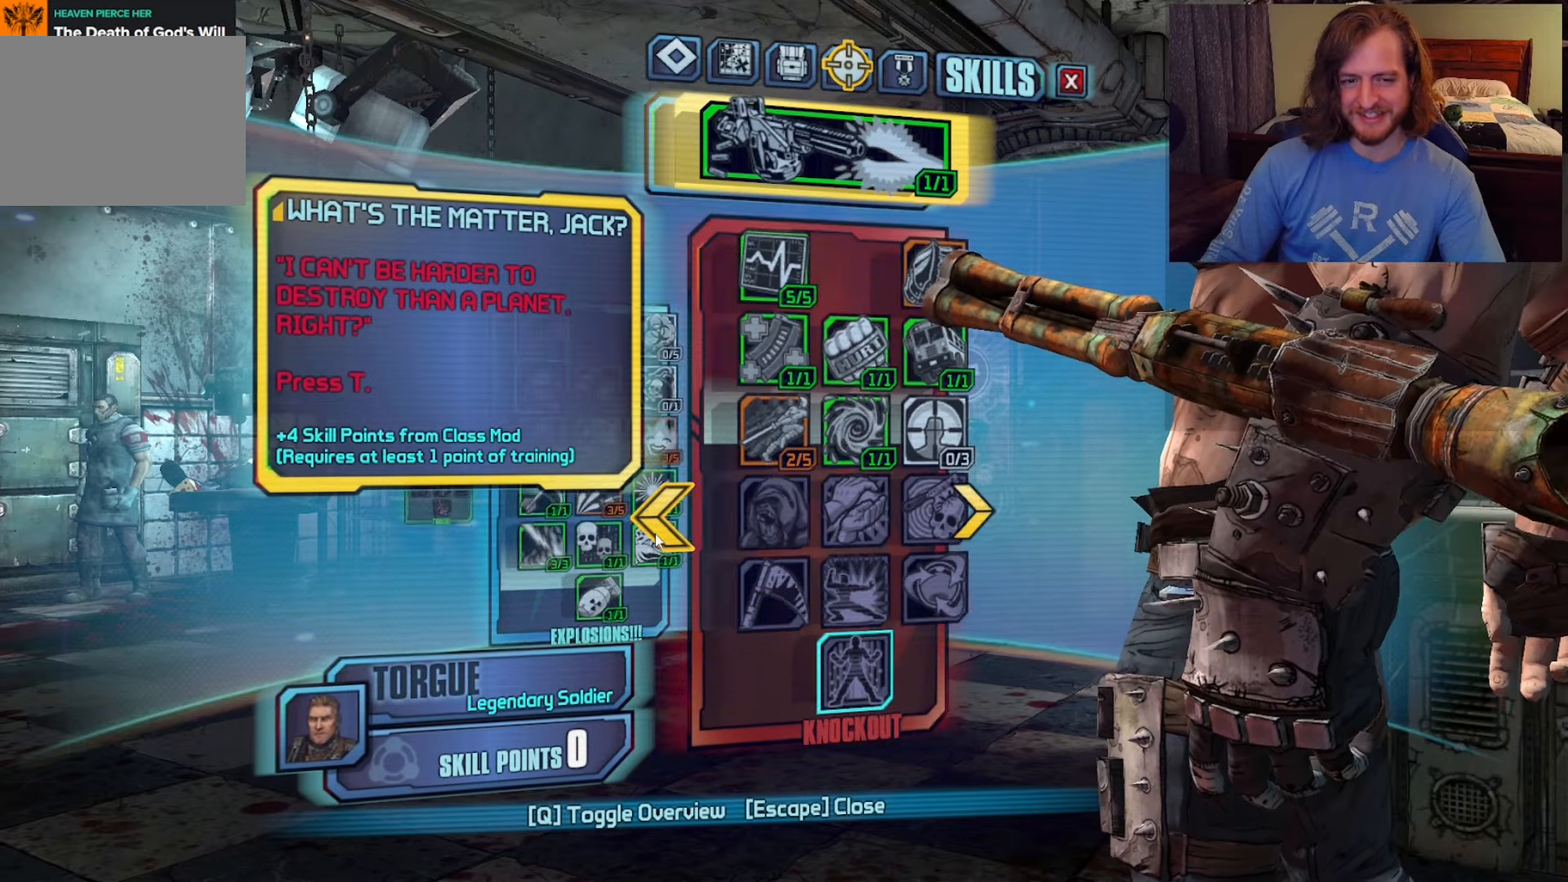
{"keys": [], "mouse": [], "events": []}
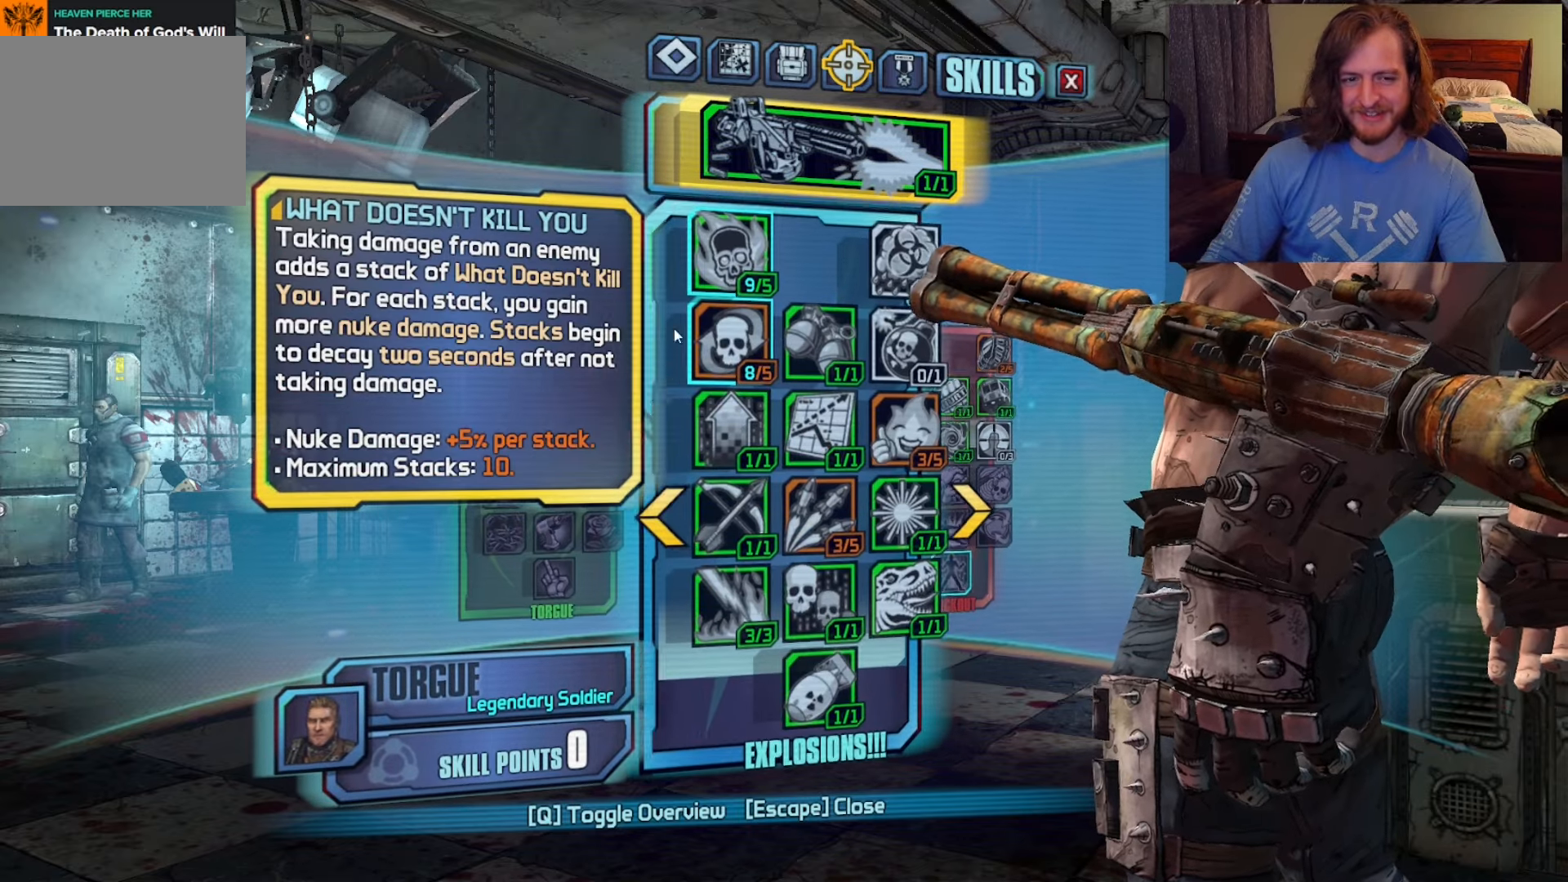
{"keys": [], "mouse": [], "events": []}
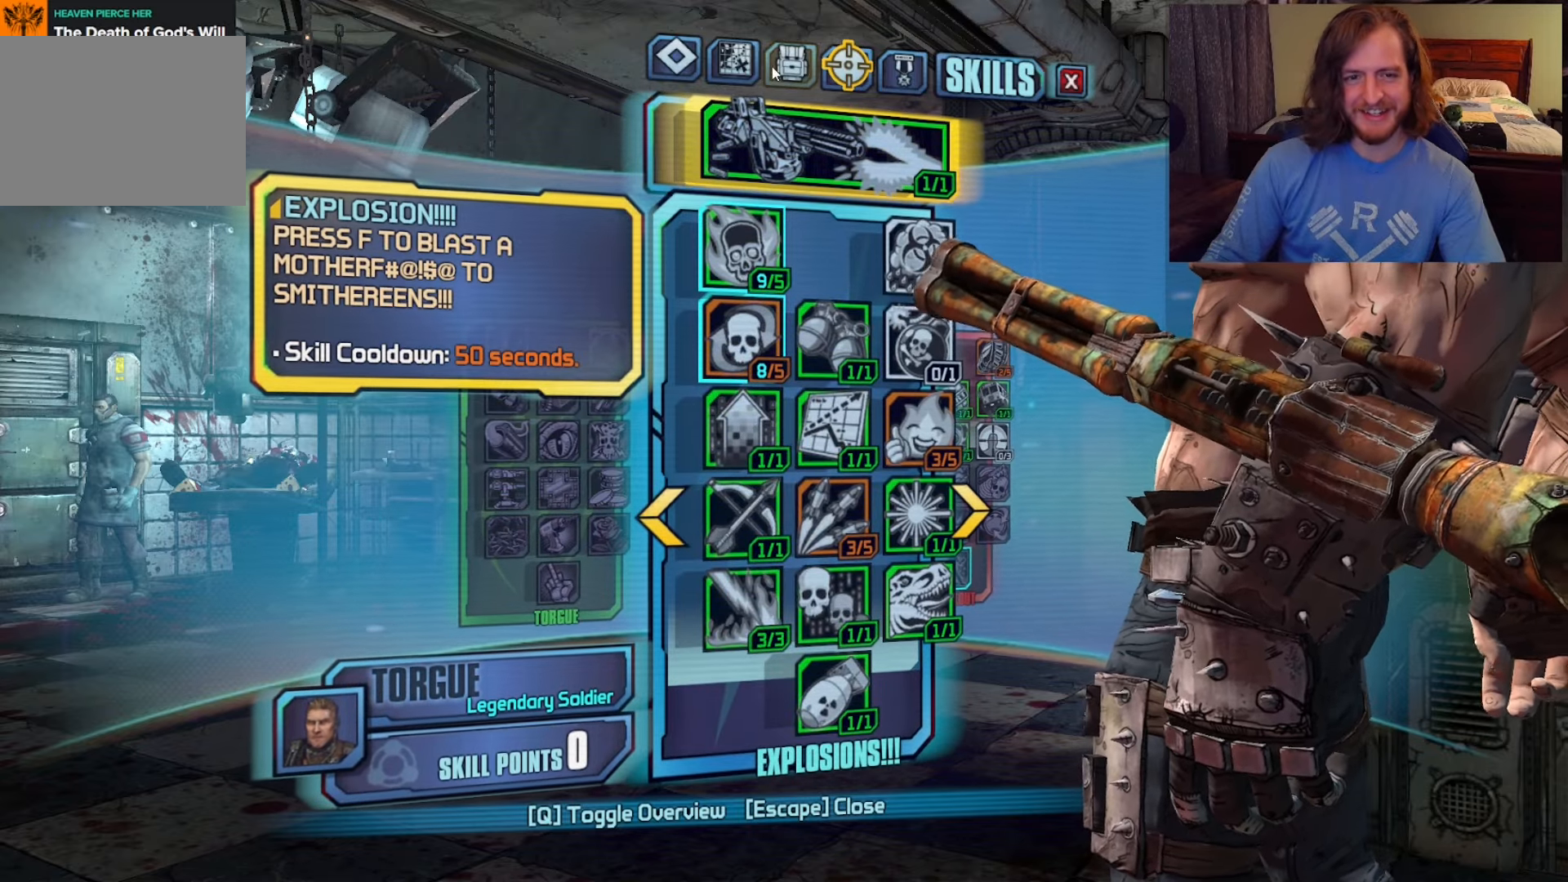
{"keys": [], "mouse": [], "events": [[133, "mouse_left", "down"], [233, "mouse_left", "up"]]}
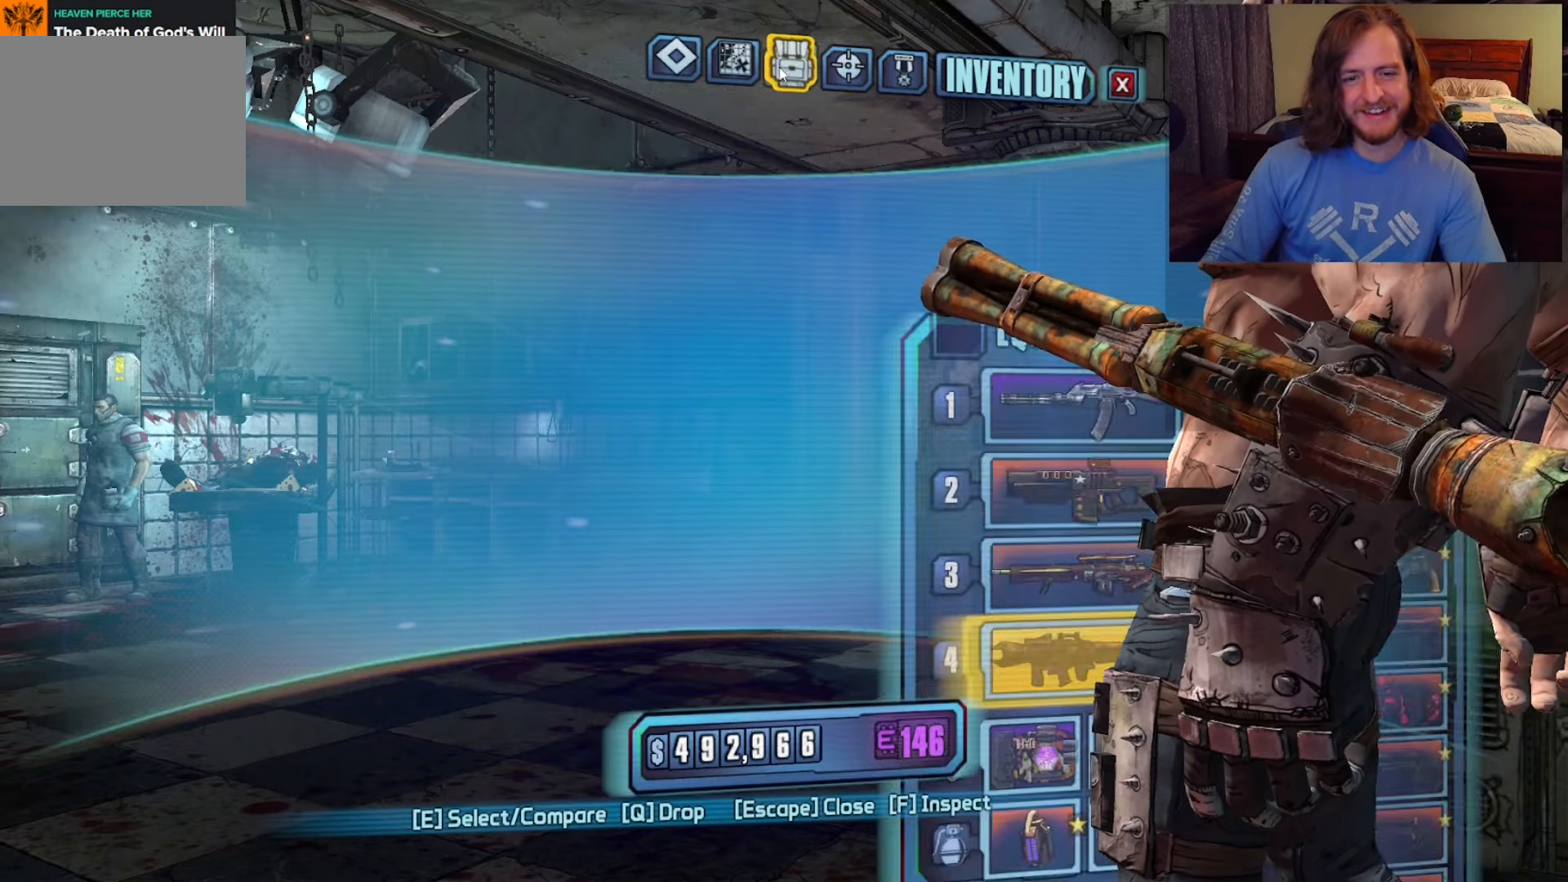
{"keys": [], "mouse": [], "events": []}
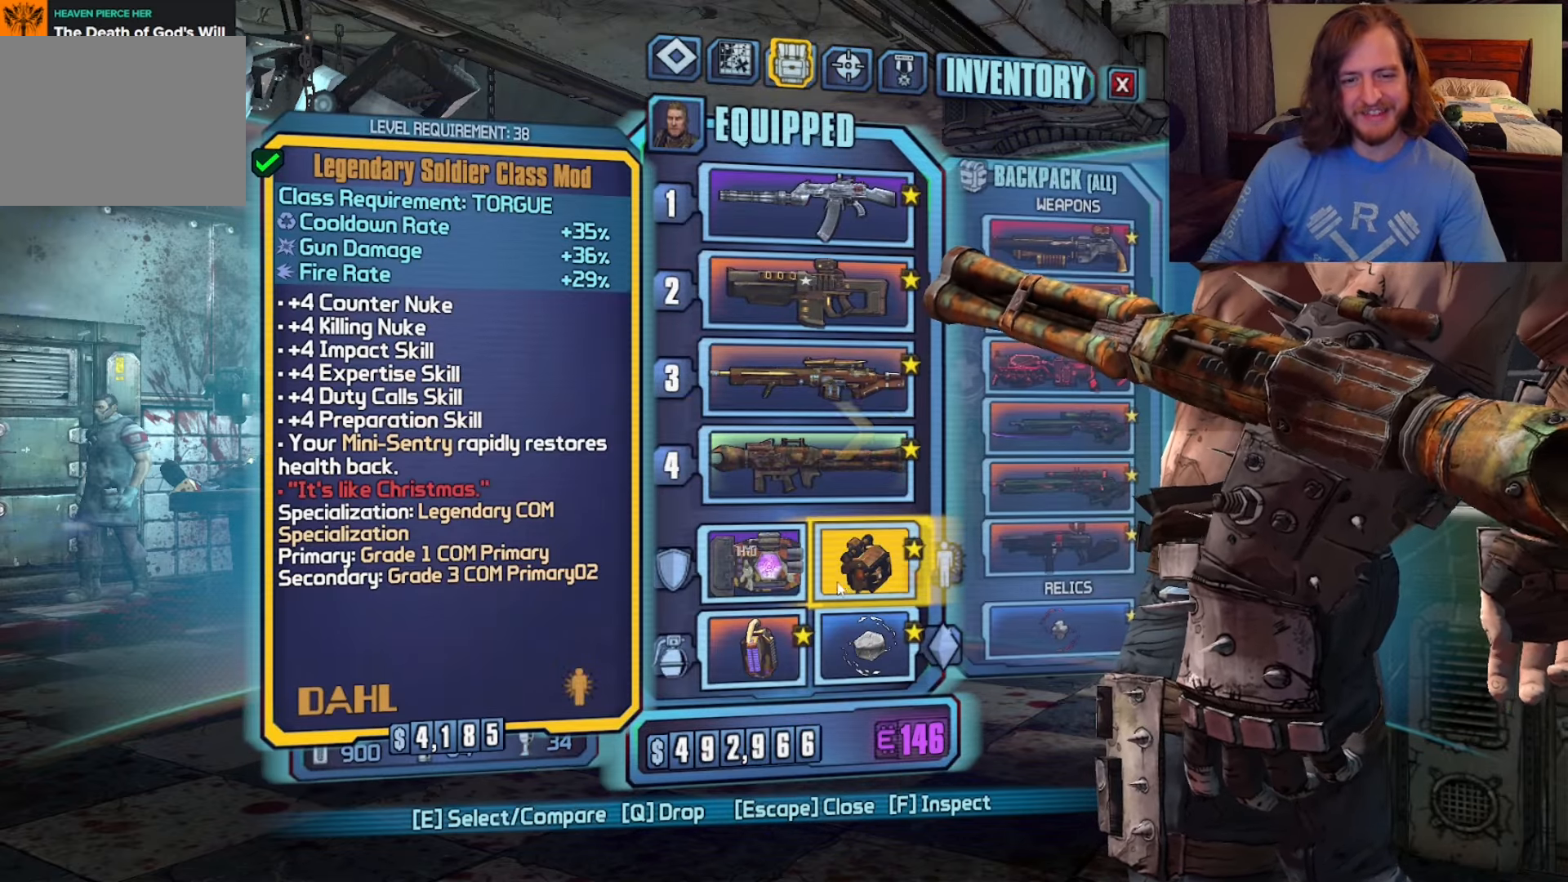
{"keys": [], "mouse": [], "events": []}
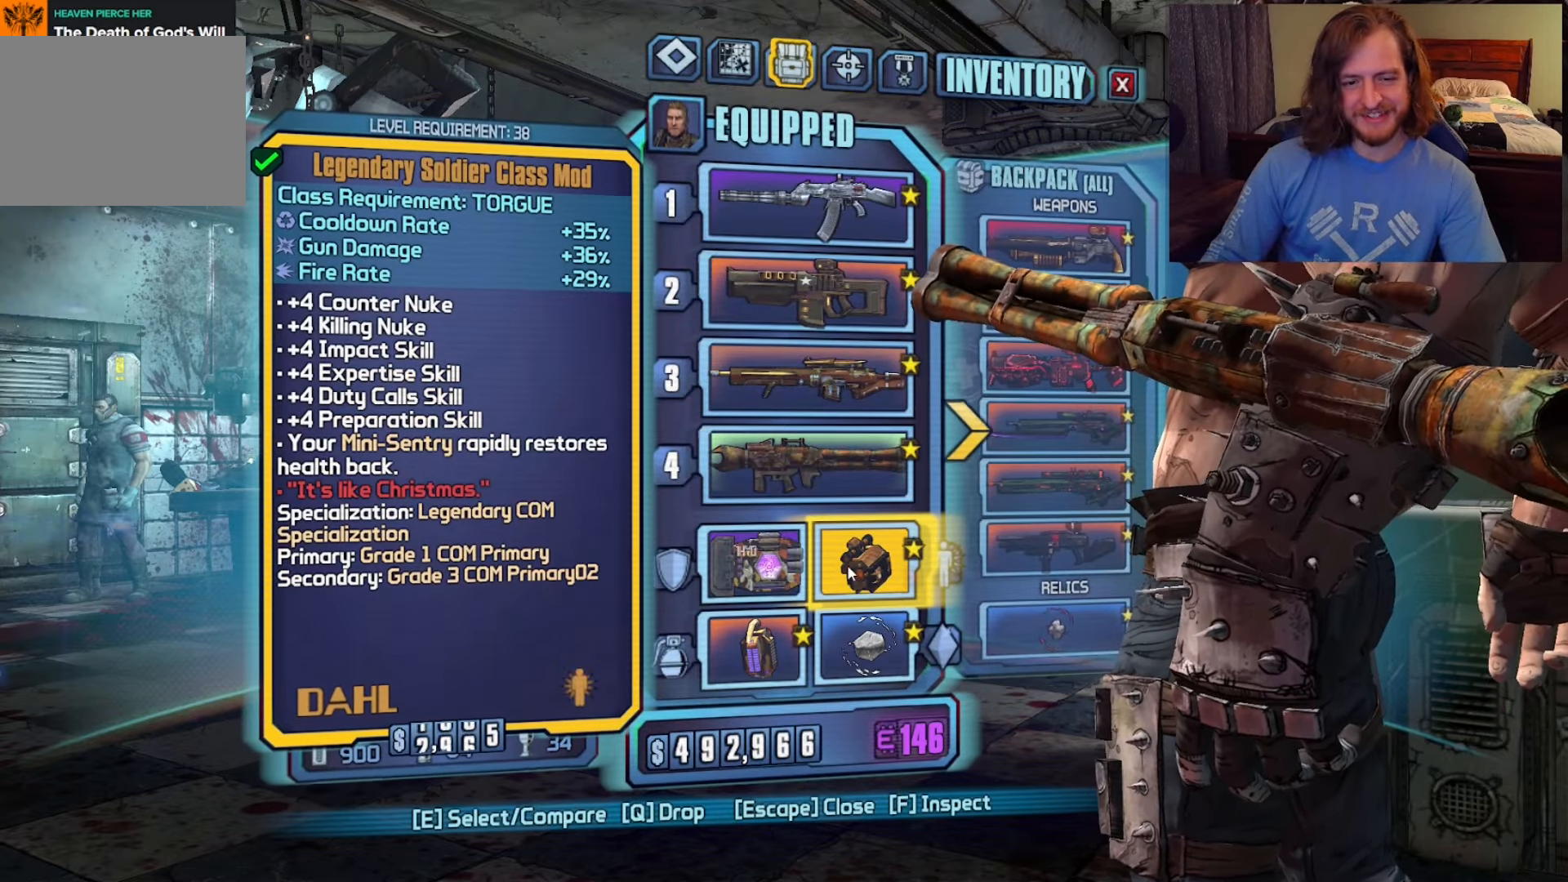
{"keys": [], "mouse": [], "events": []}
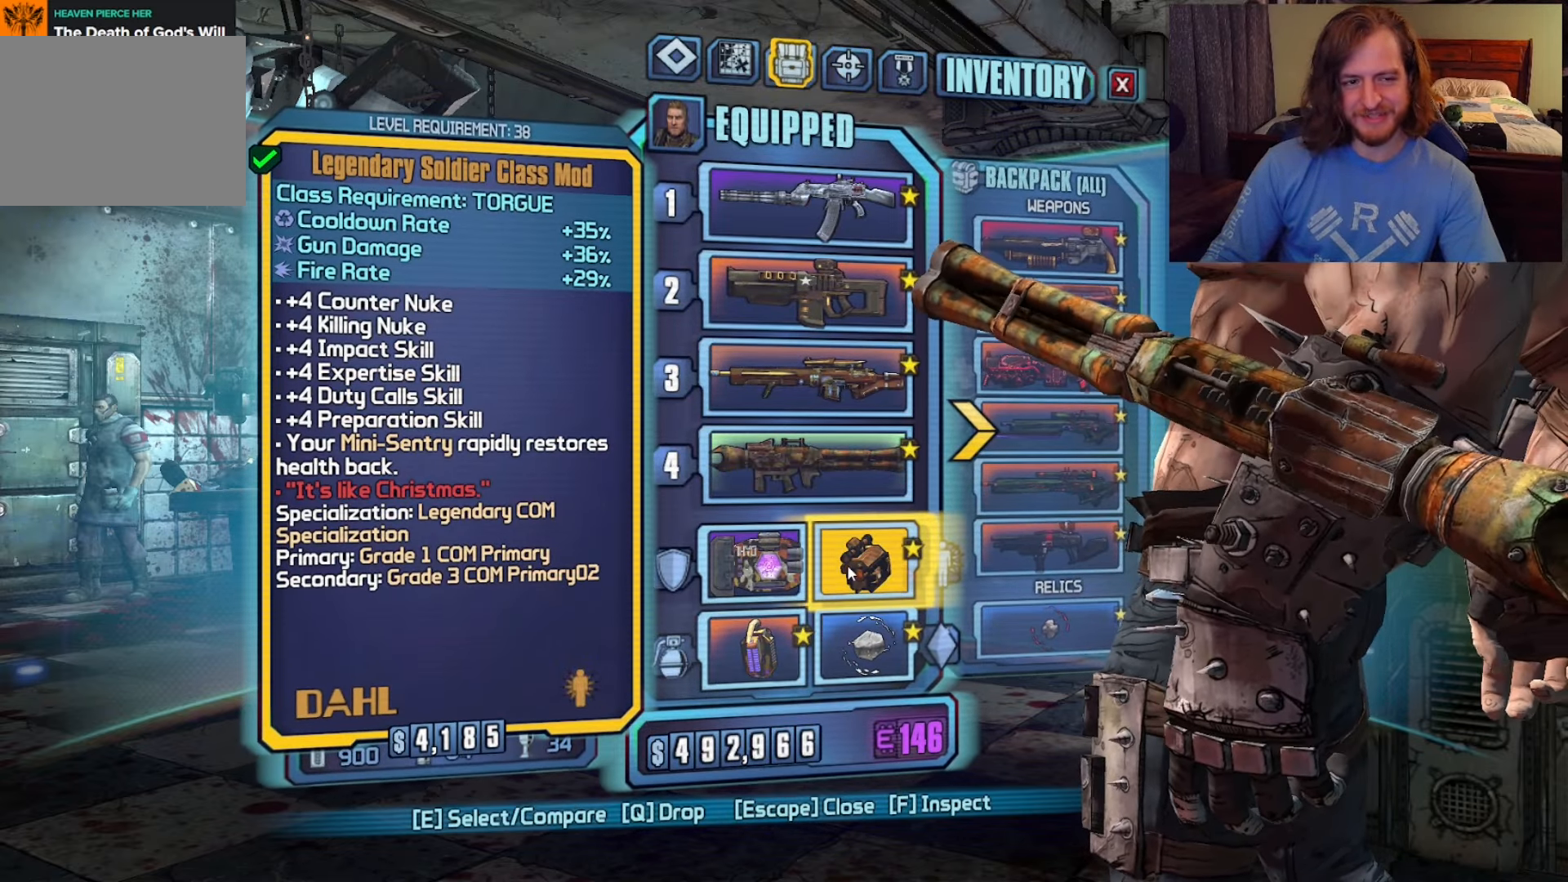
{"keys": [], "mouse": [], "events": []}
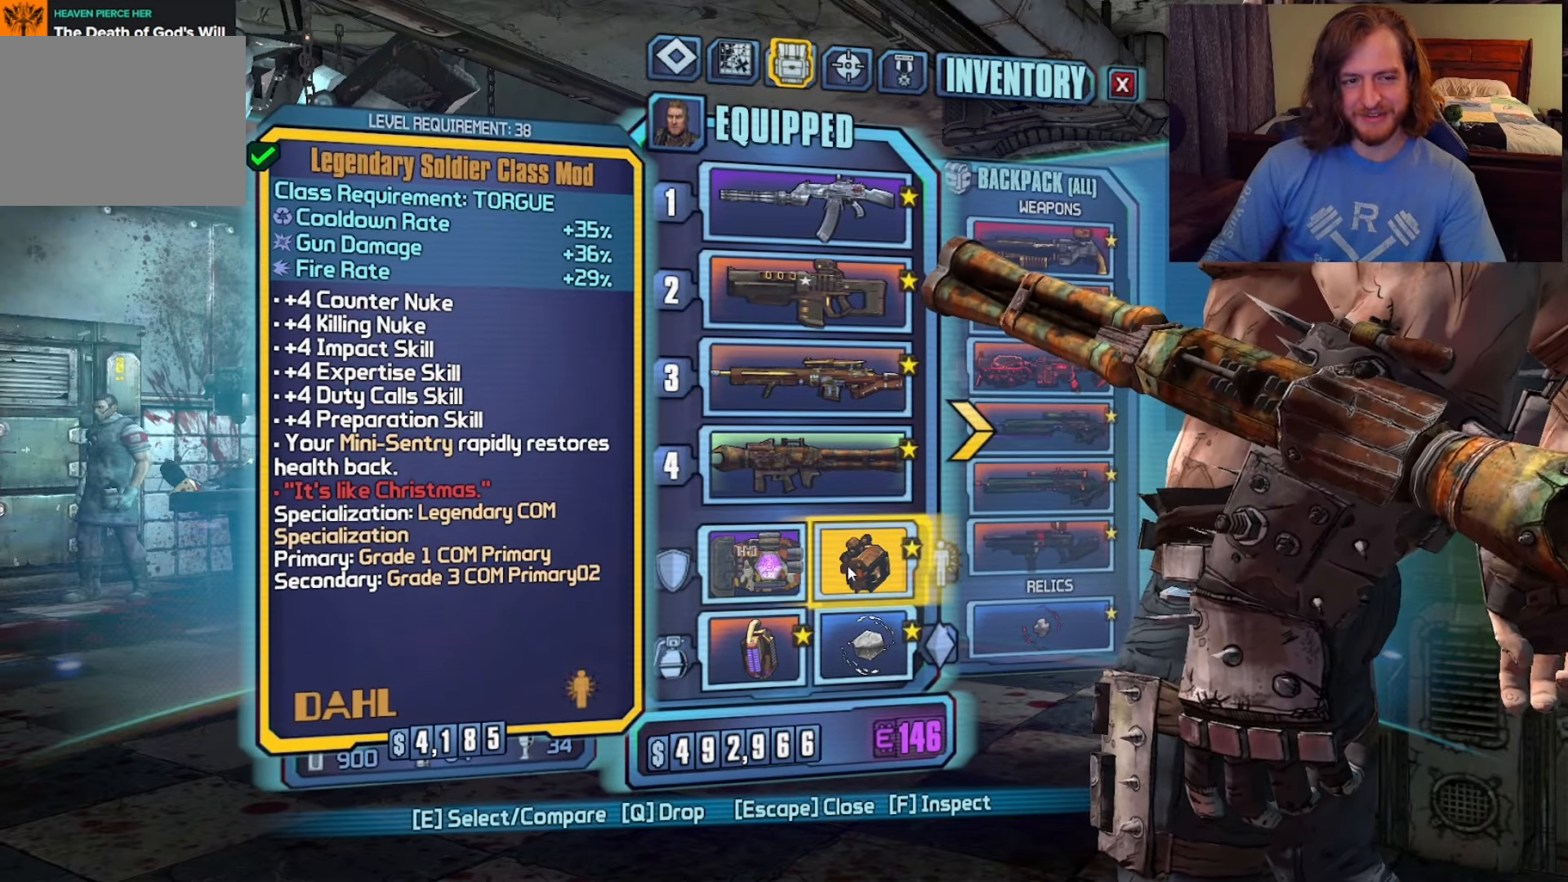
{"keys": [], "mouse": [], "events": []}
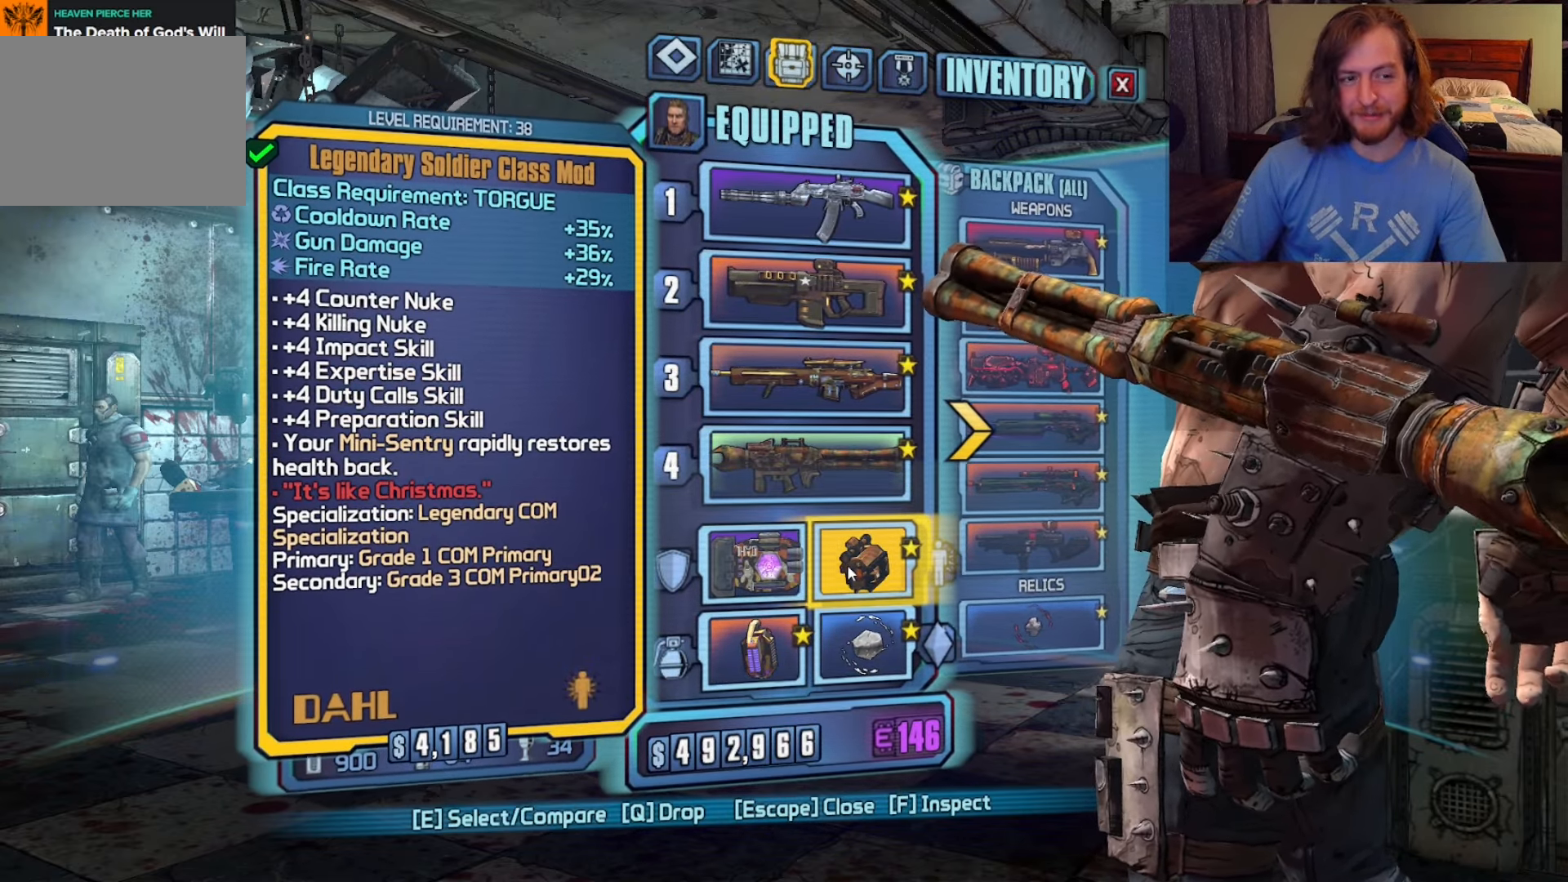
{"keys": [], "mouse": [], "events": []}
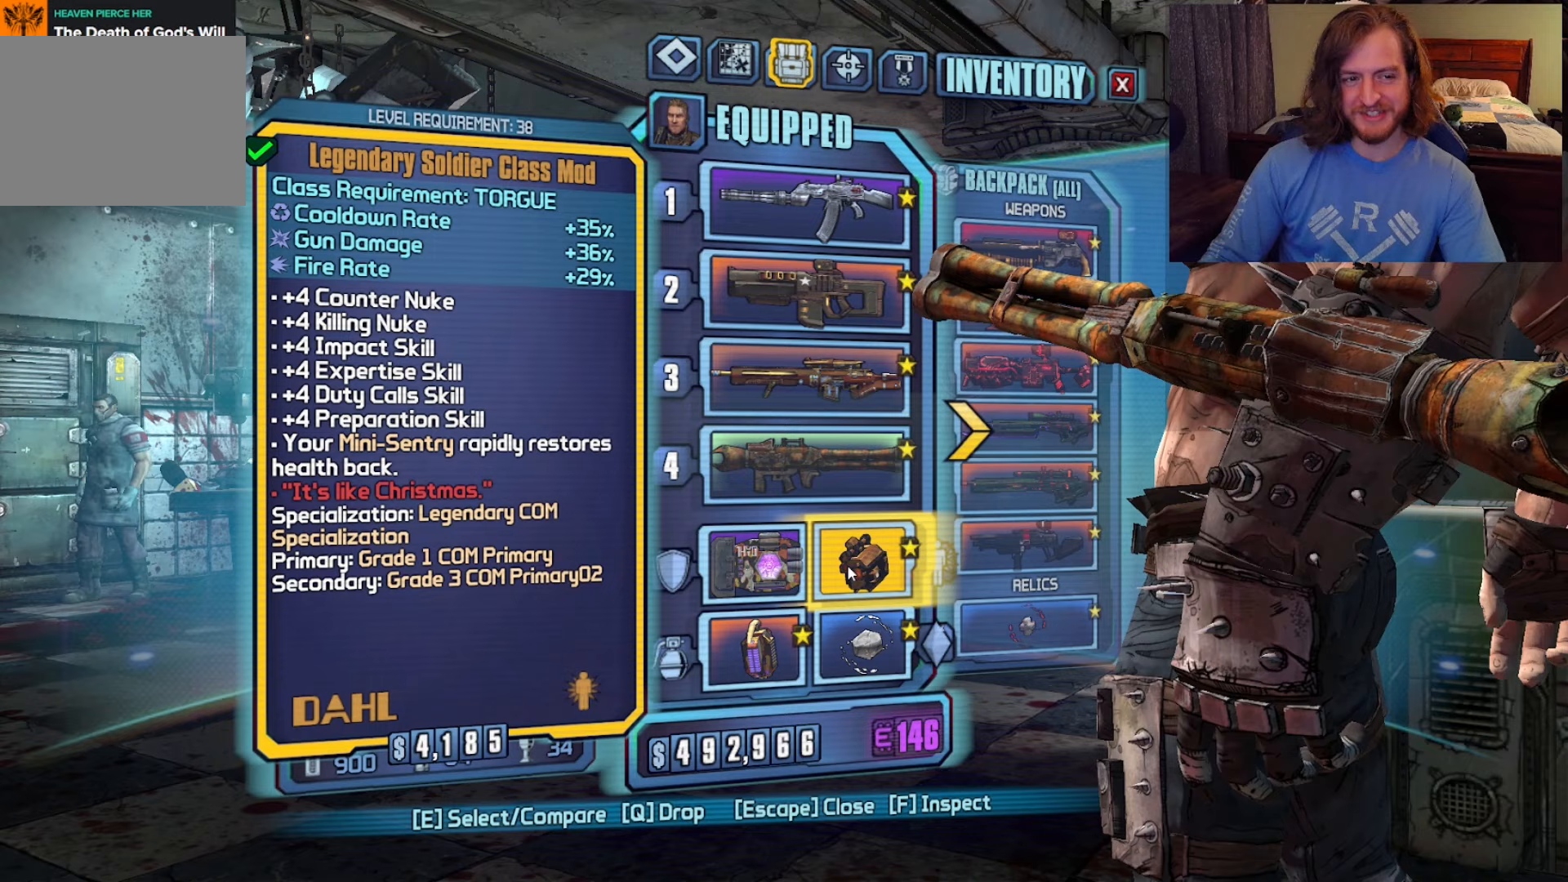
{"keys": [], "mouse": [], "events": []}
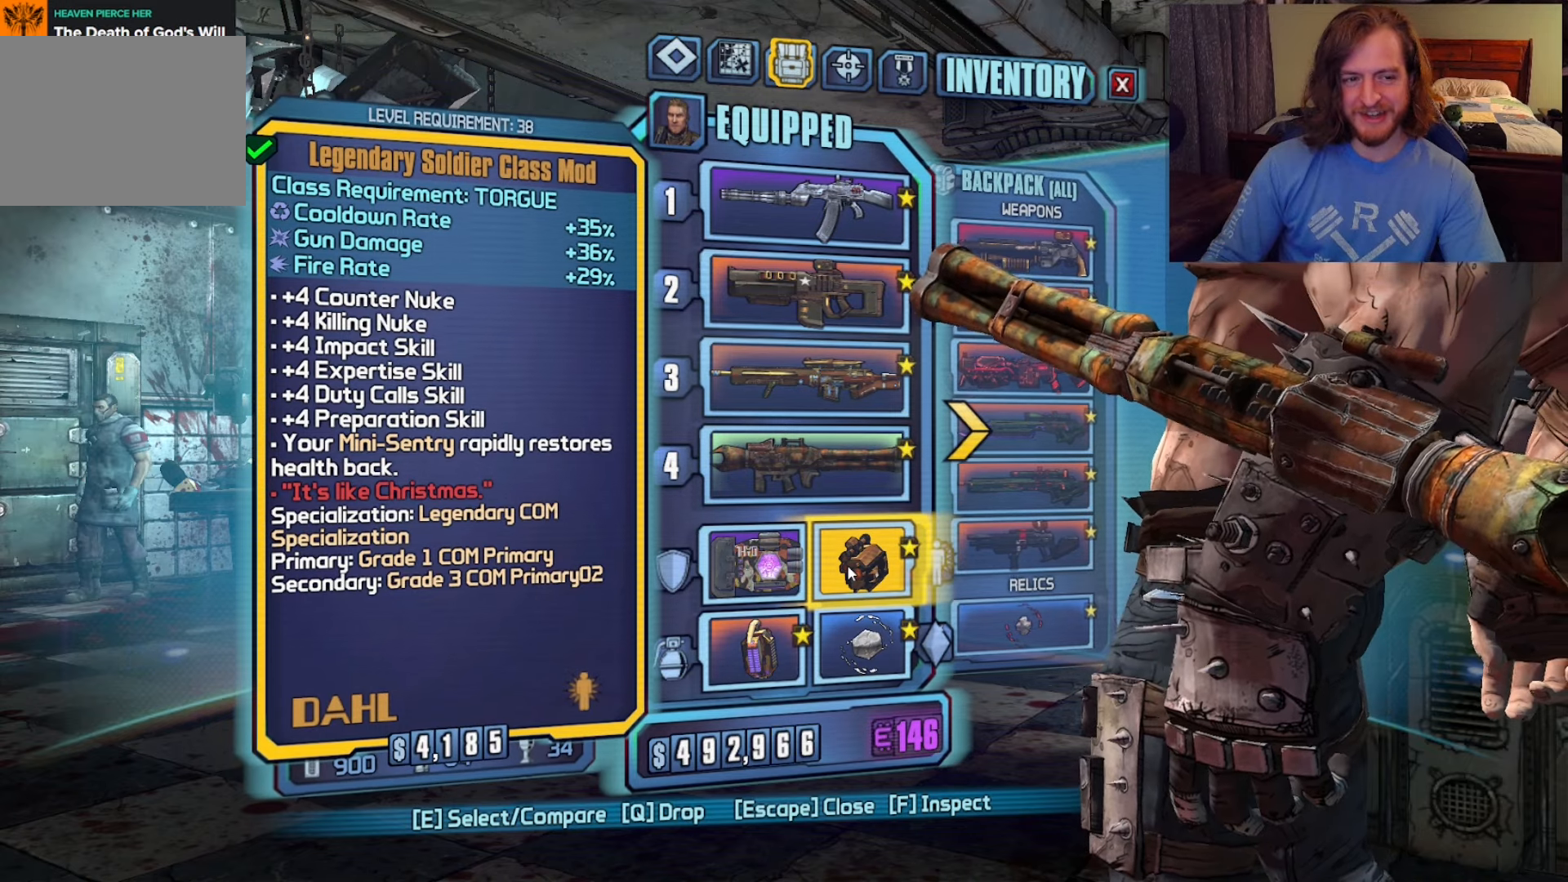
{"keys": [], "mouse": [], "events": []}
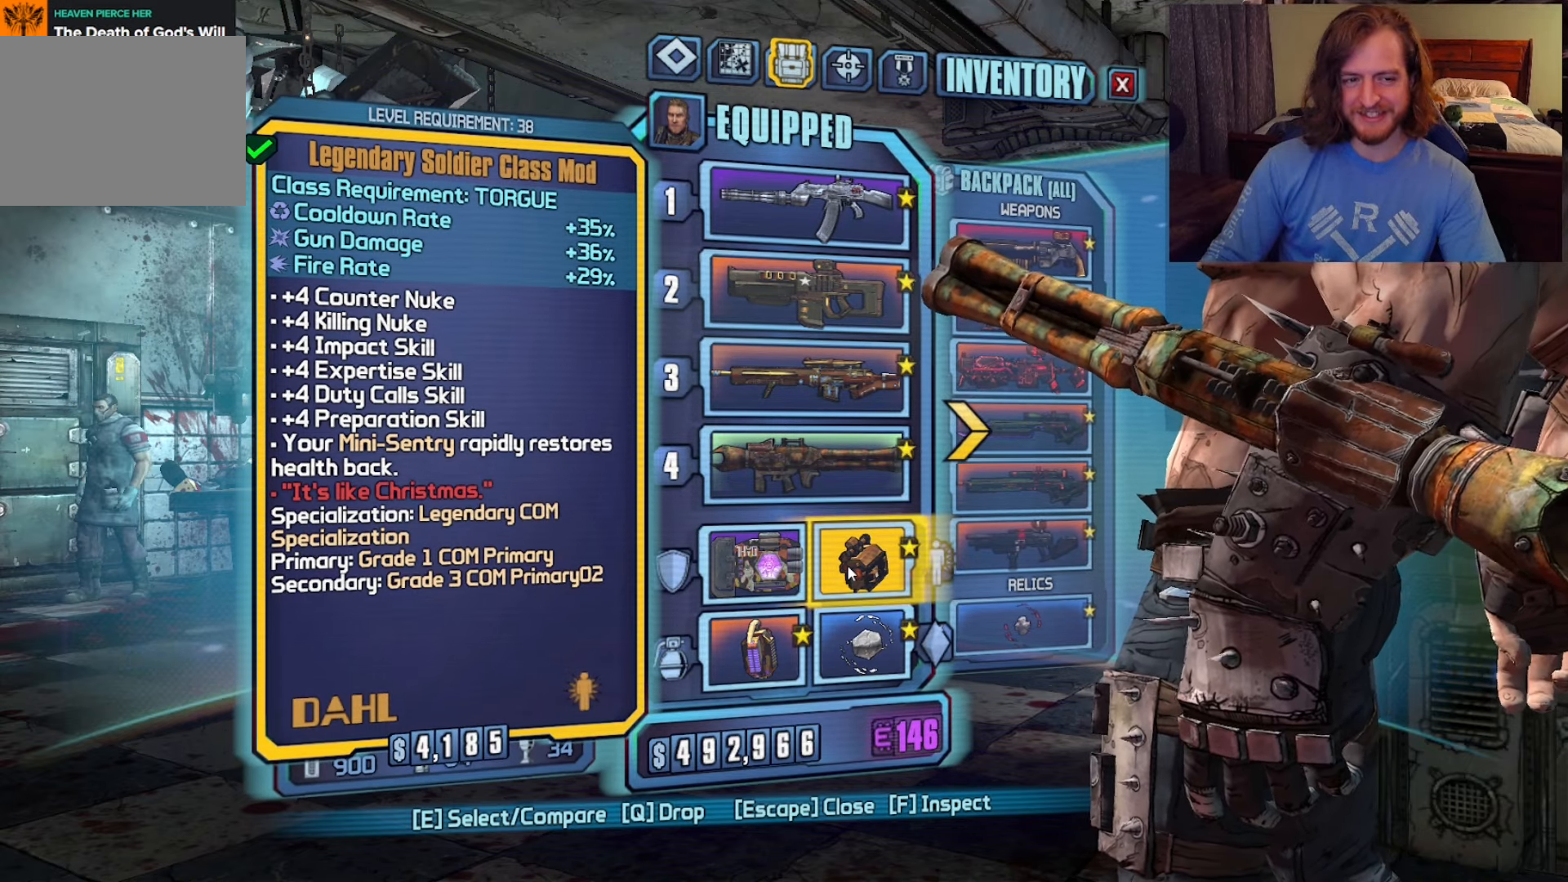
{"keys": [], "mouse": [], "events": []}
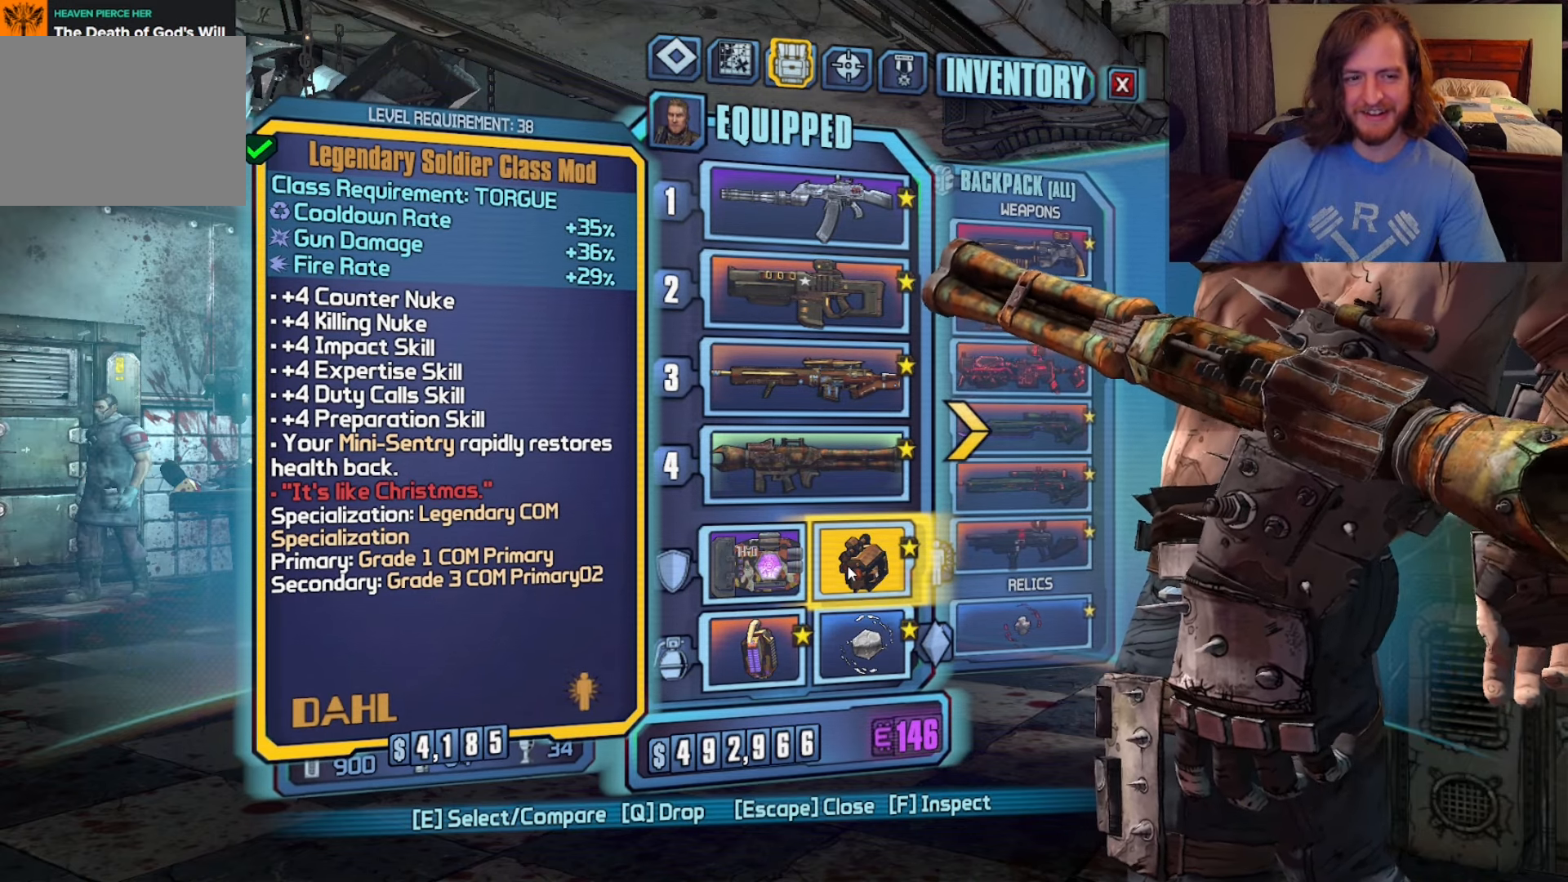
{"keys": [], "mouse": [], "events": []}
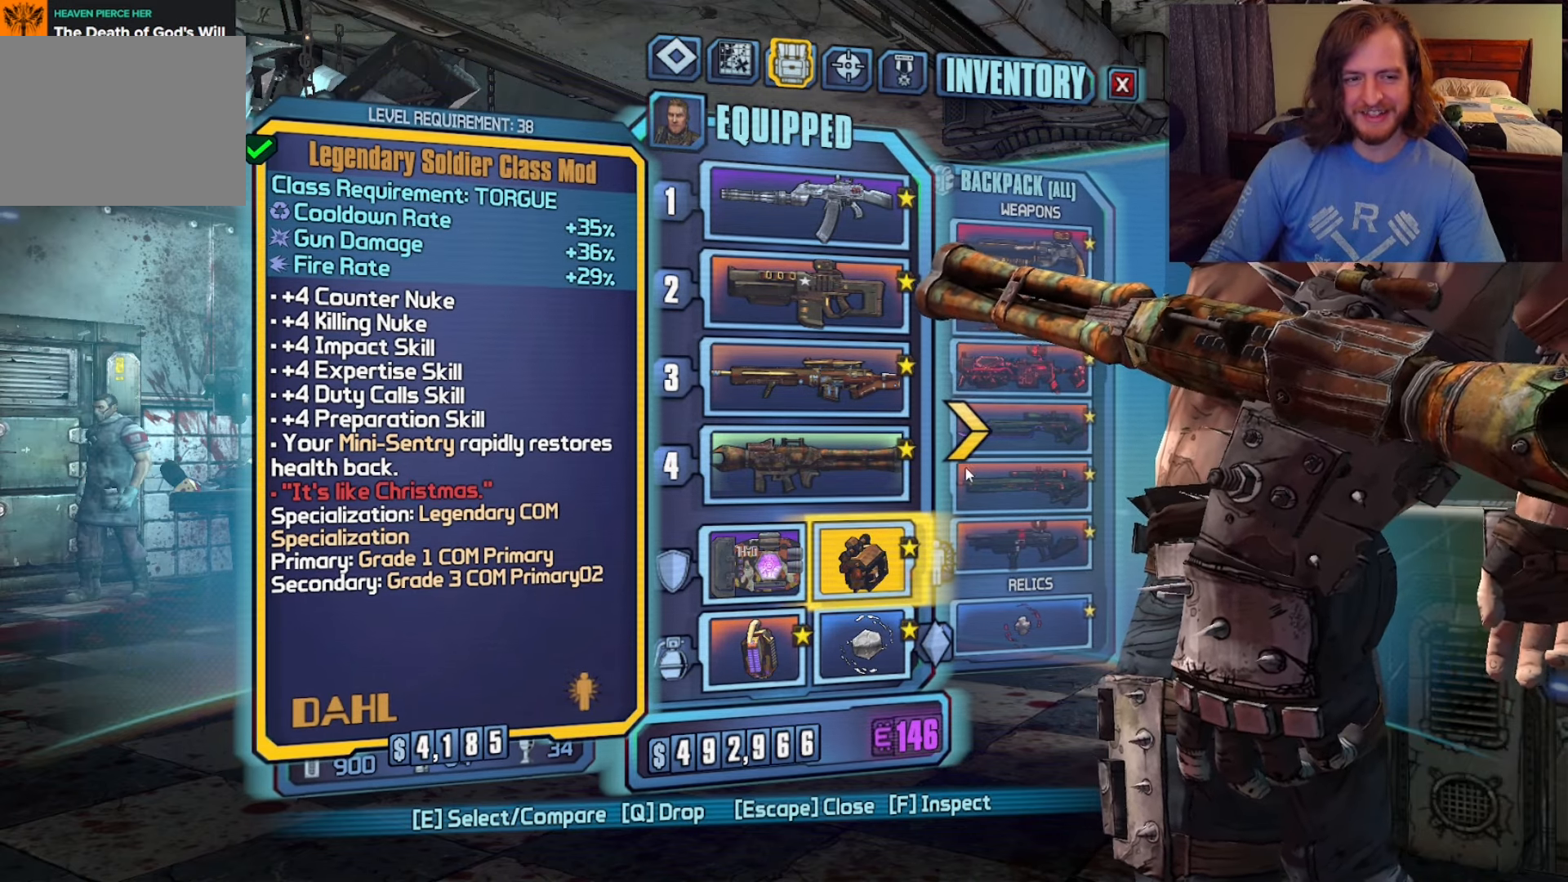
{"keys": [], "mouse": ["left"], "events": [[500, "mouse_left", "down"]]}
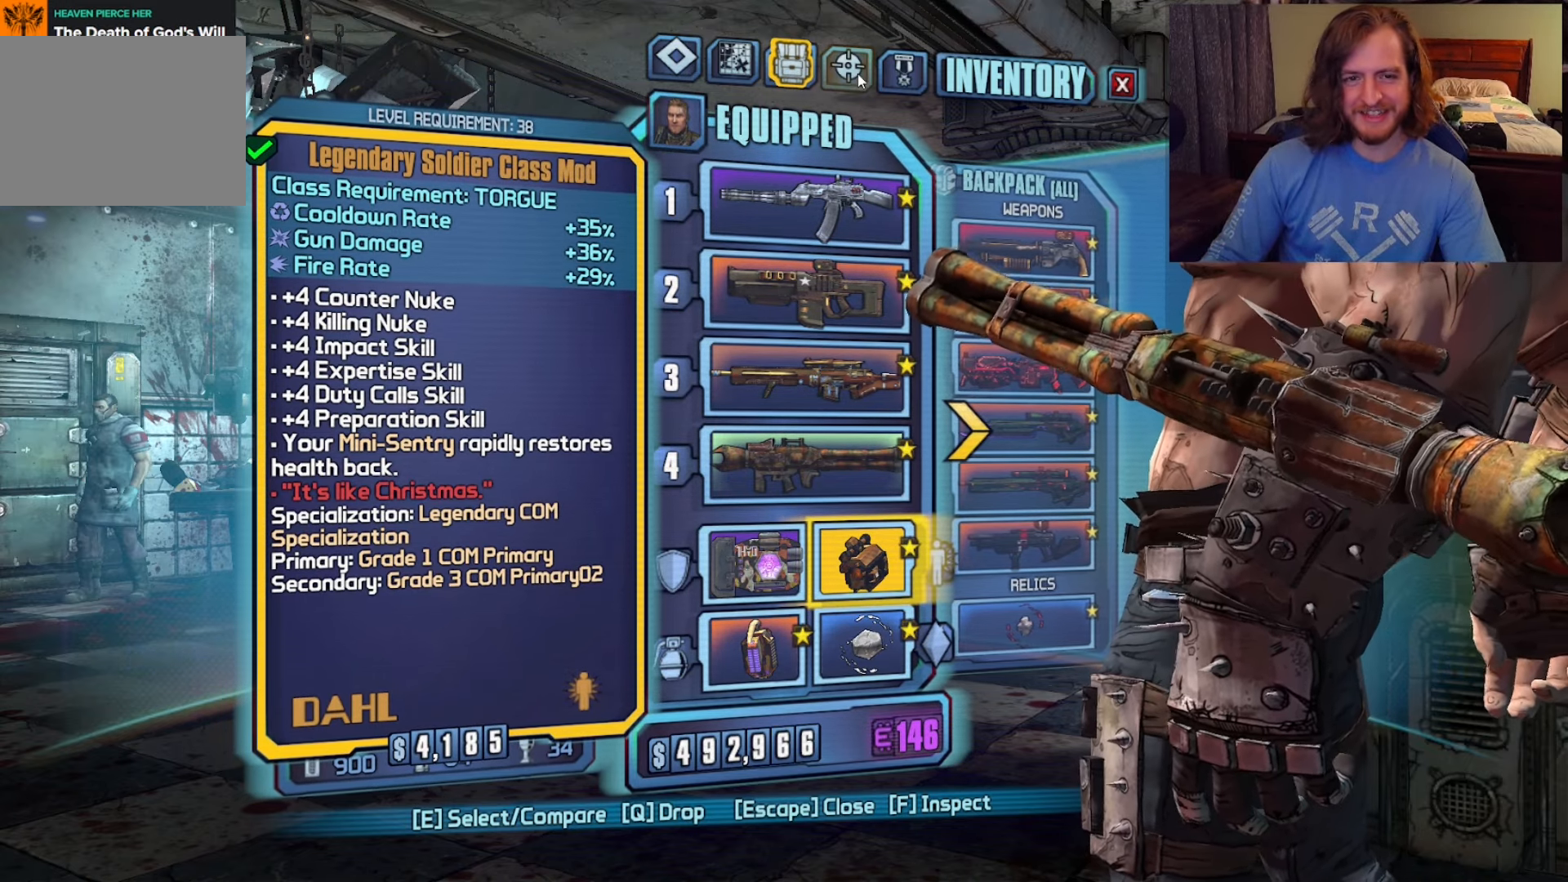
{"keys": [], "mouse": [], "events": [[100, "mouse_left", "up"]]}
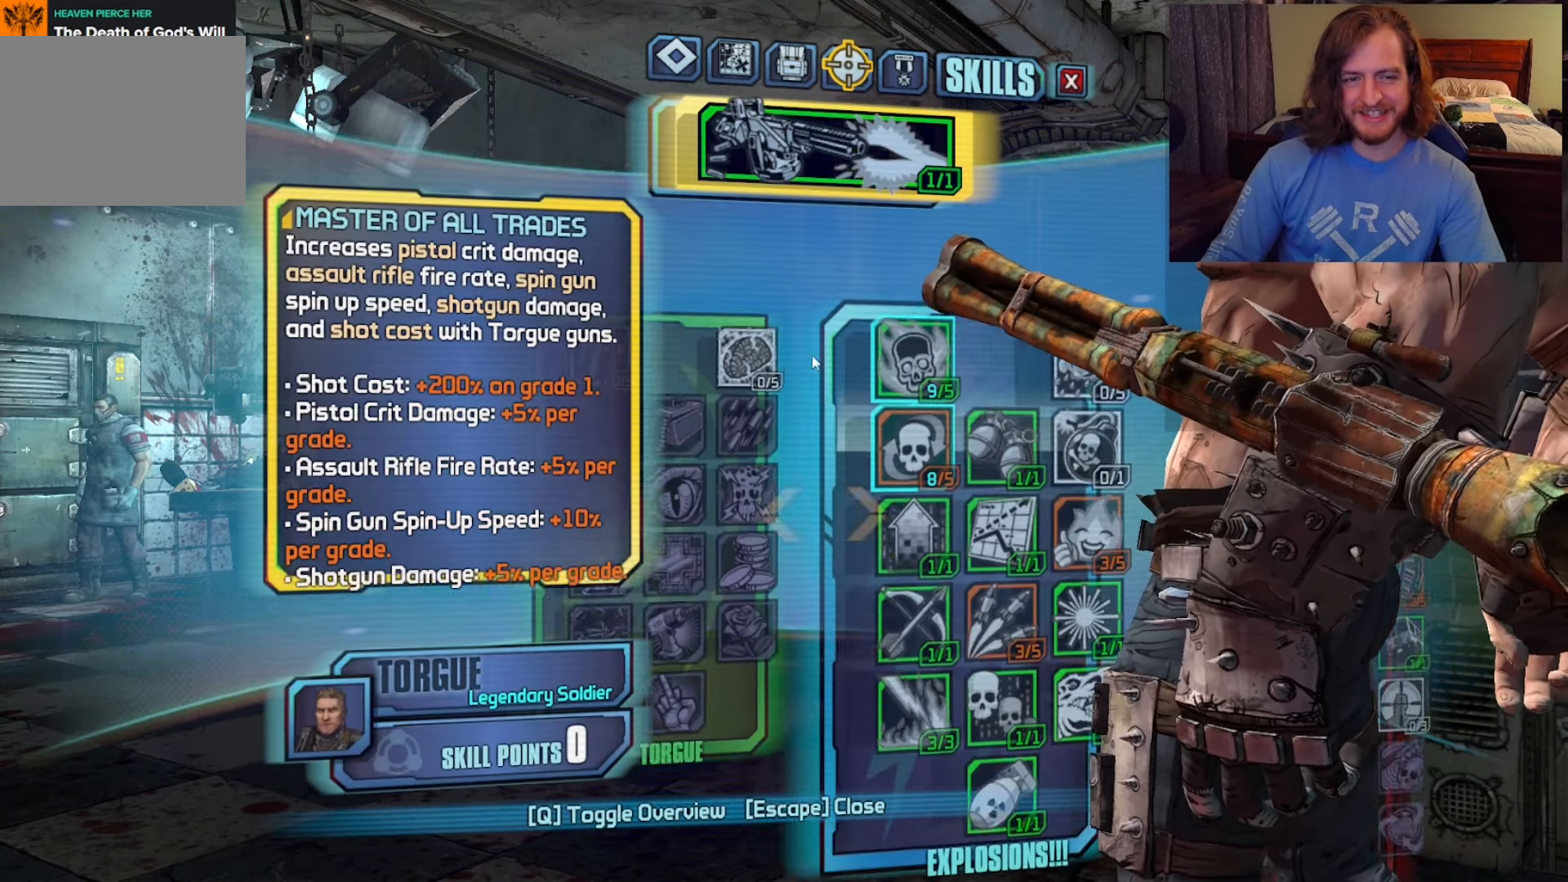
{"keys": [], "mouse": [], "events": []}
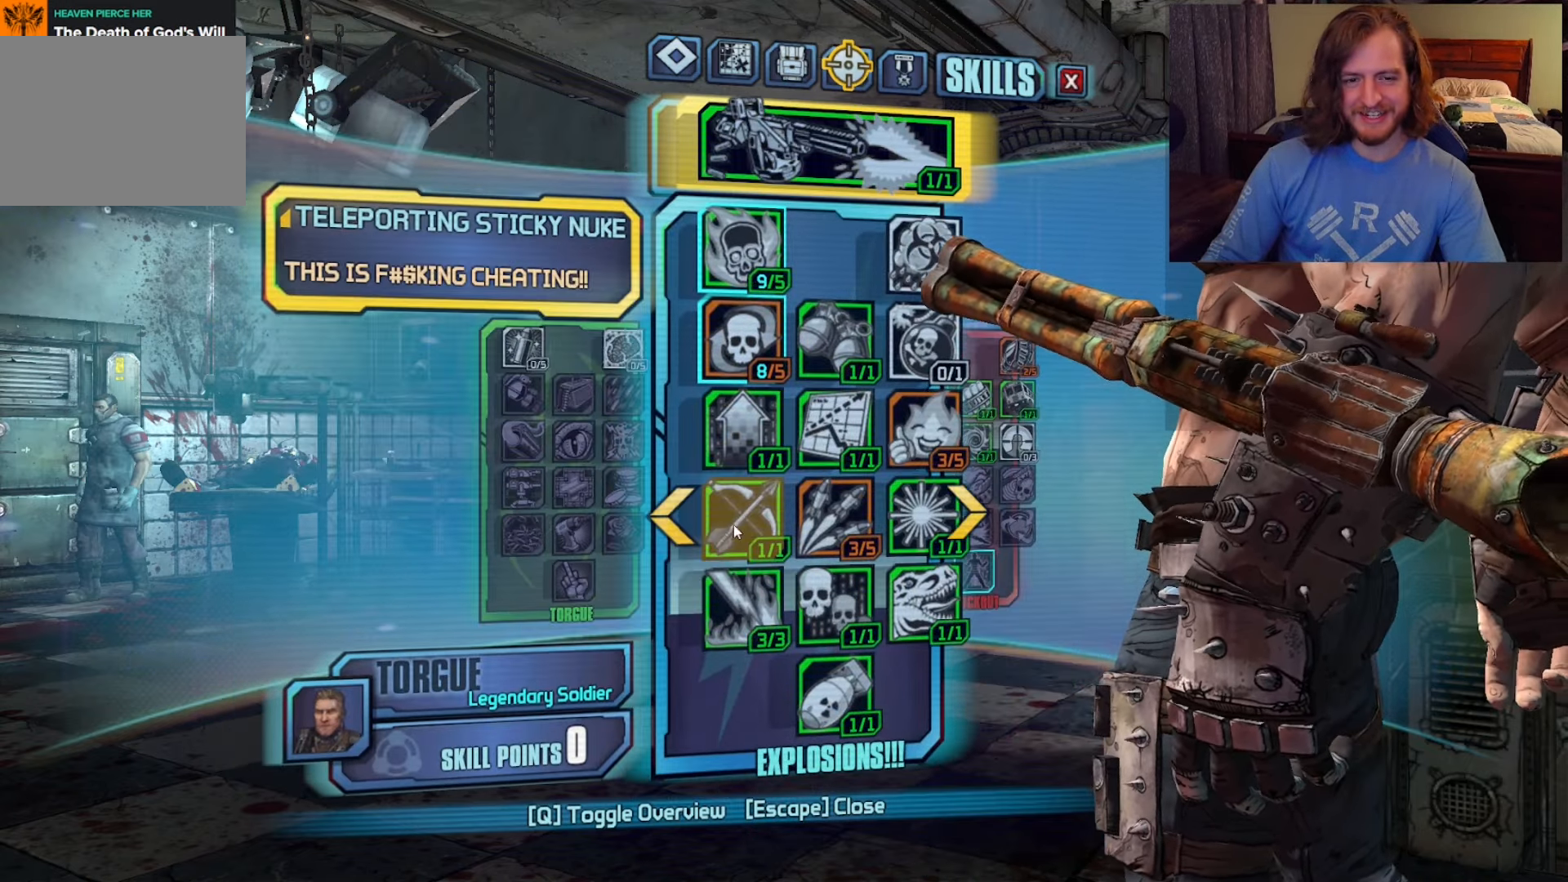
{"keys": [], "mouse": ["left"], "events": [[450, "mouse_left", "down"]]}
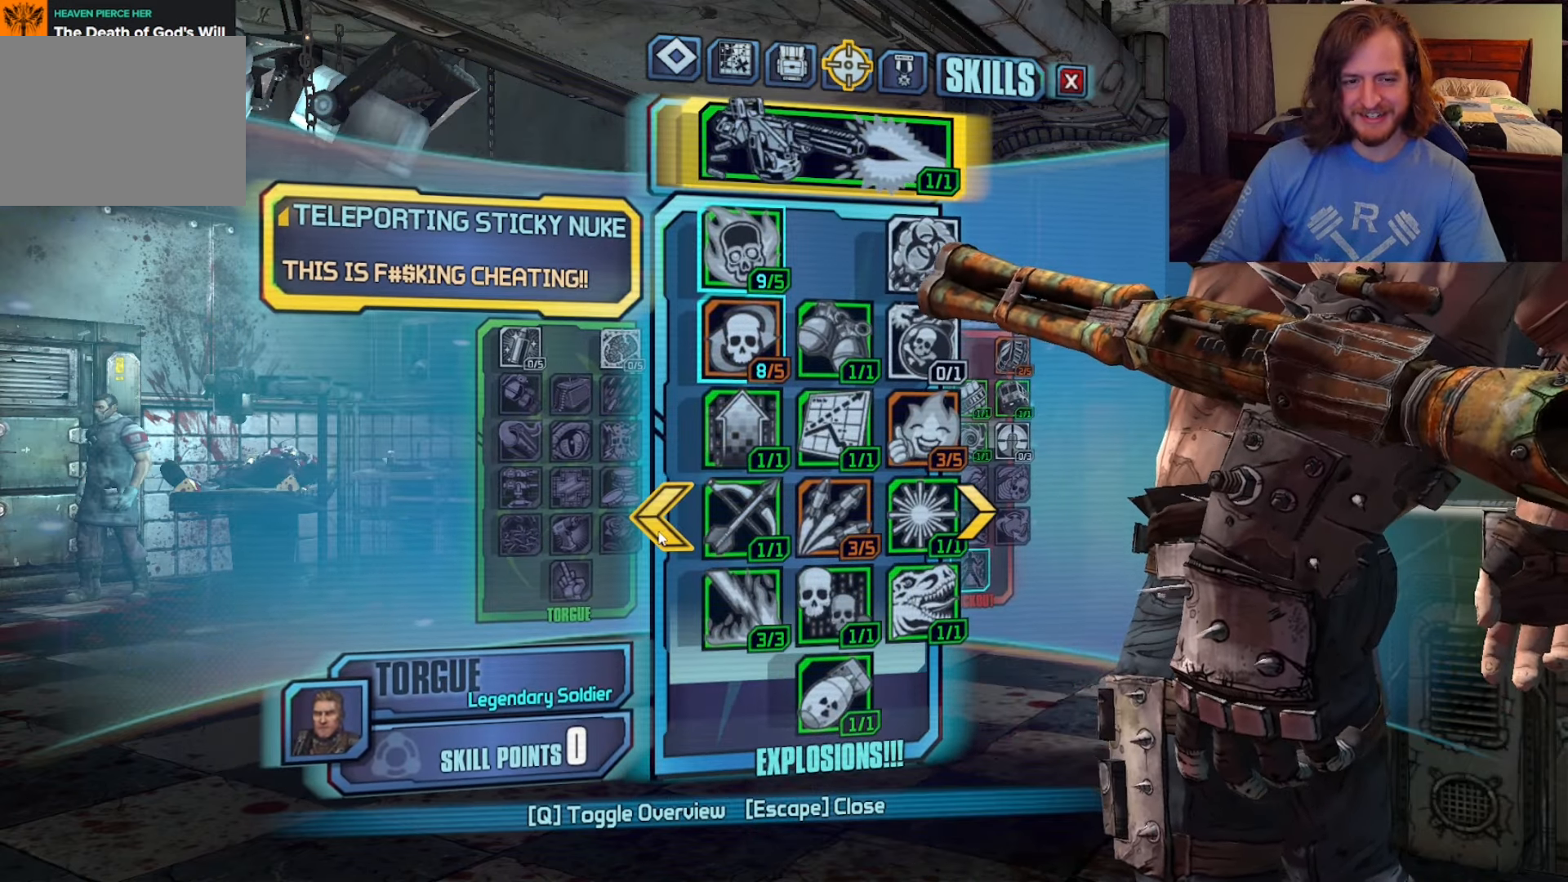
{"keys": [], "mouse": [], "events": [[50, "mouse_left", "up"]]}
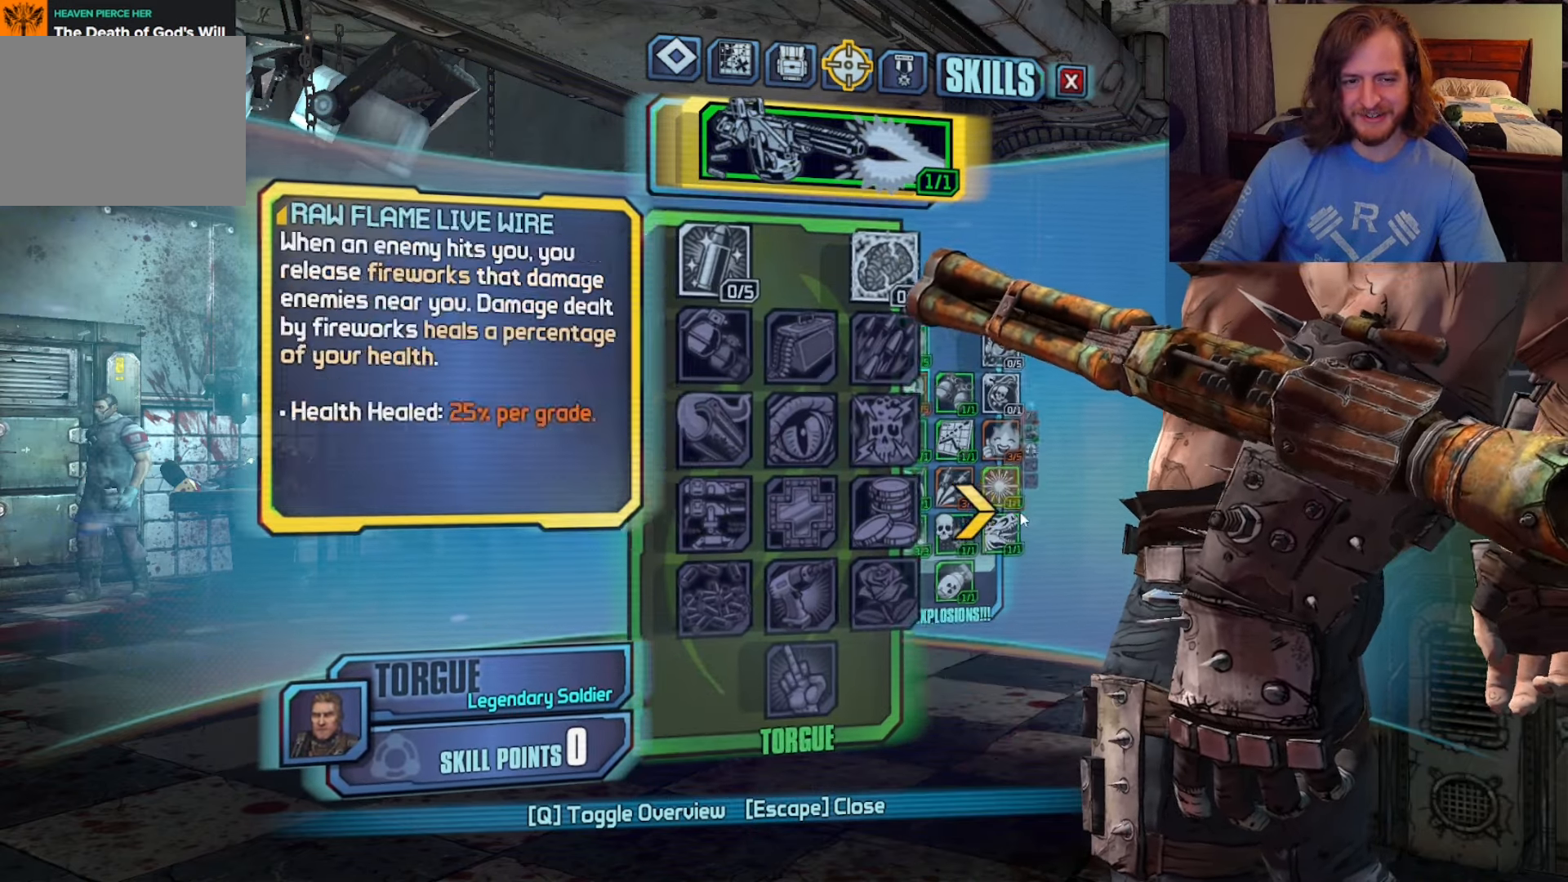
{"keys": [], "mouse": ["left"], "events": [[500, "mouse_left", "down"]]}
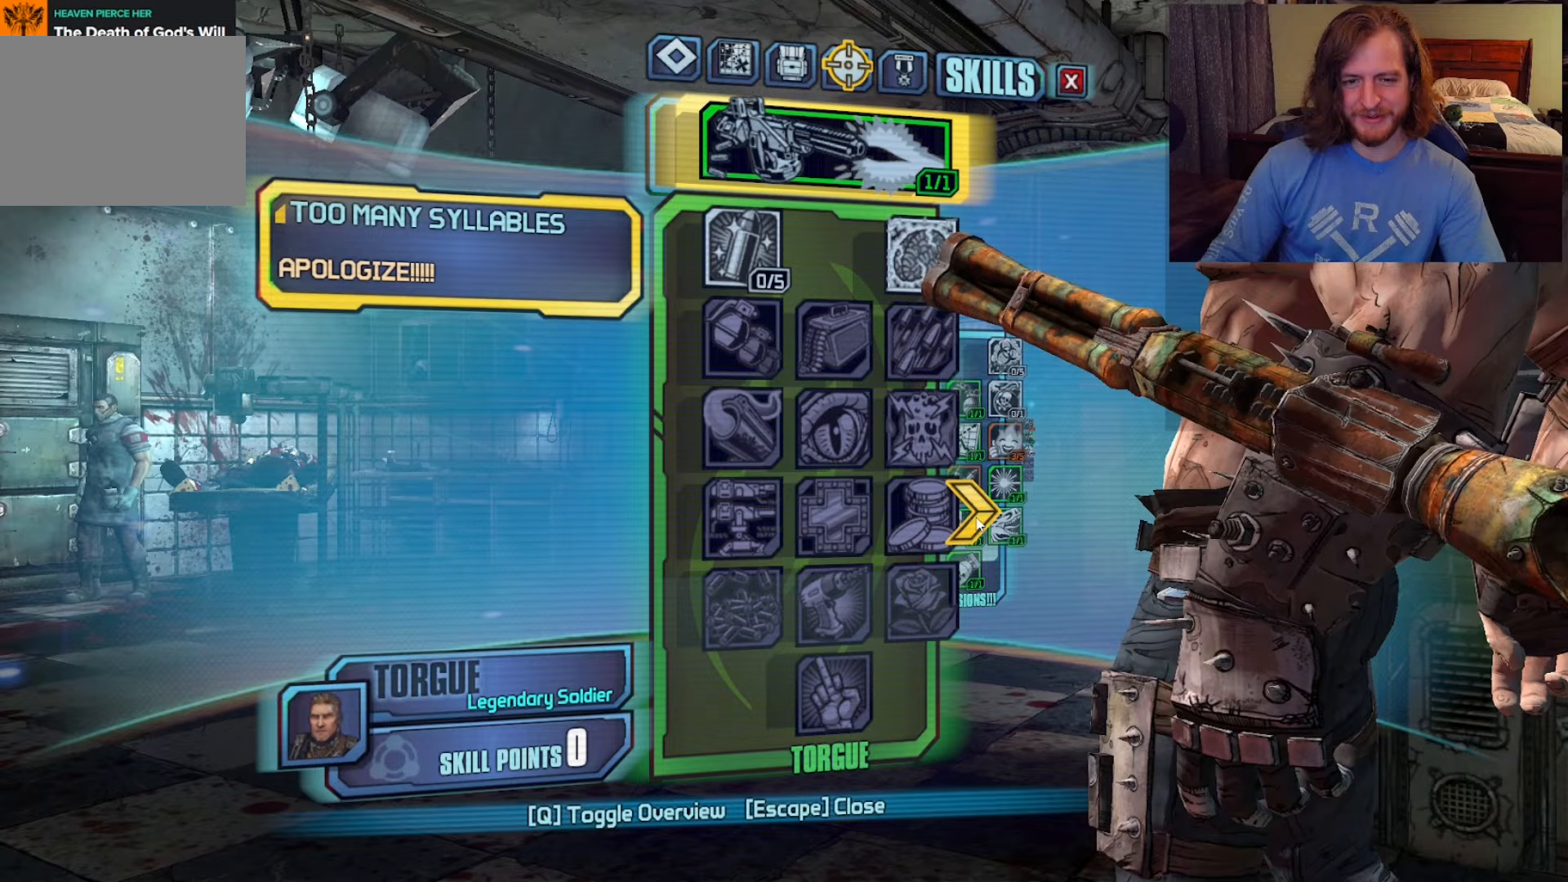
{"keys": [], "mouse": [], "events": [[133, "mouse_left", "up"]]}
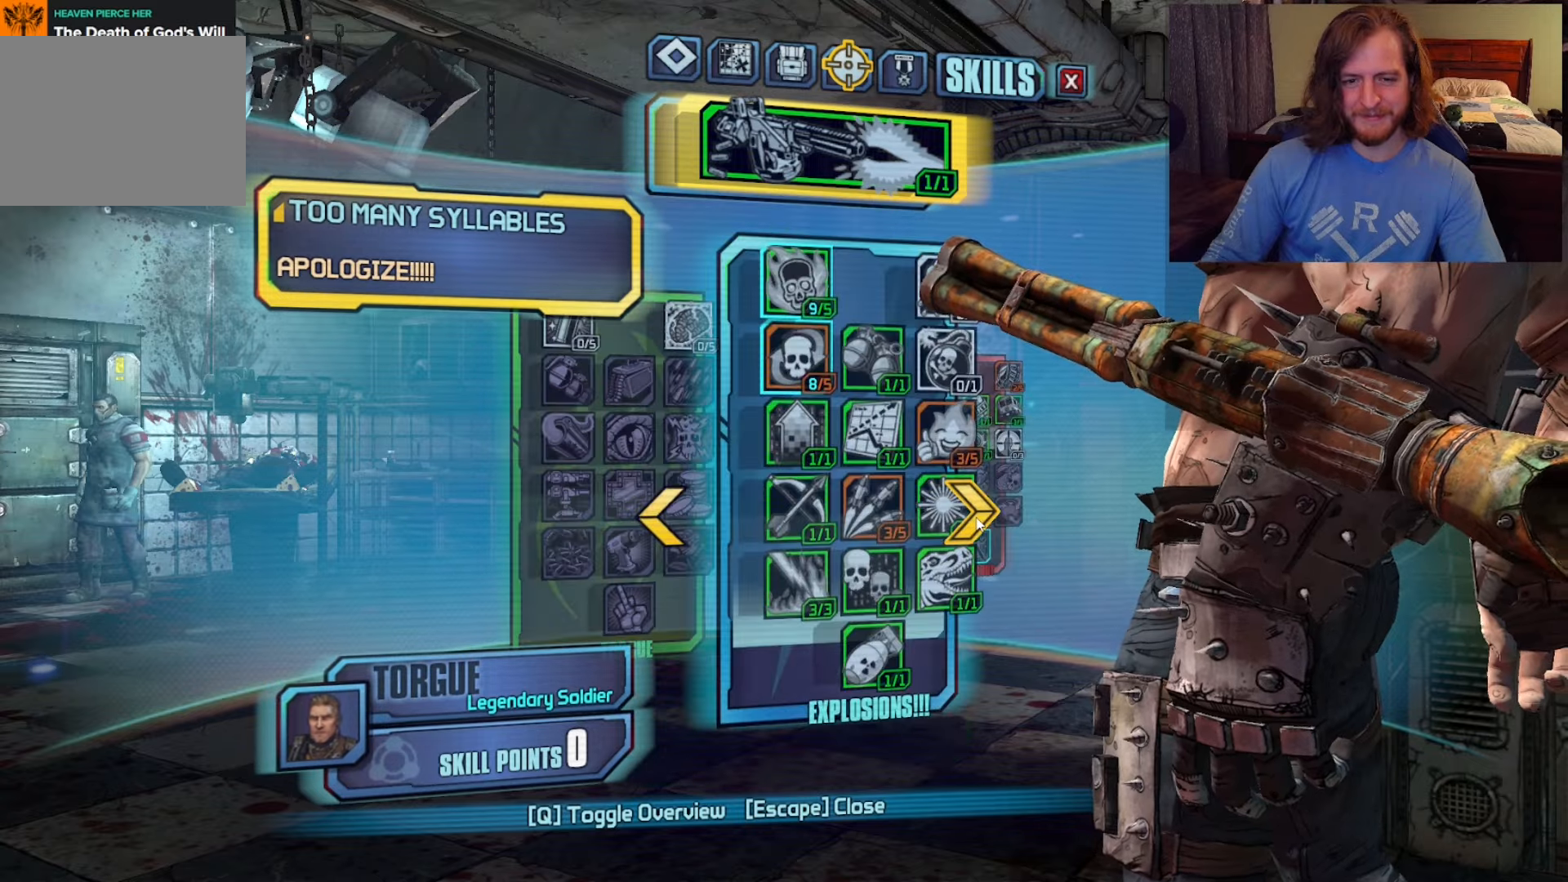
{"keys": [], "mouse": [], "events": [[133, "mouse_left", "down"], [283, "mouse_left", "up"]]}
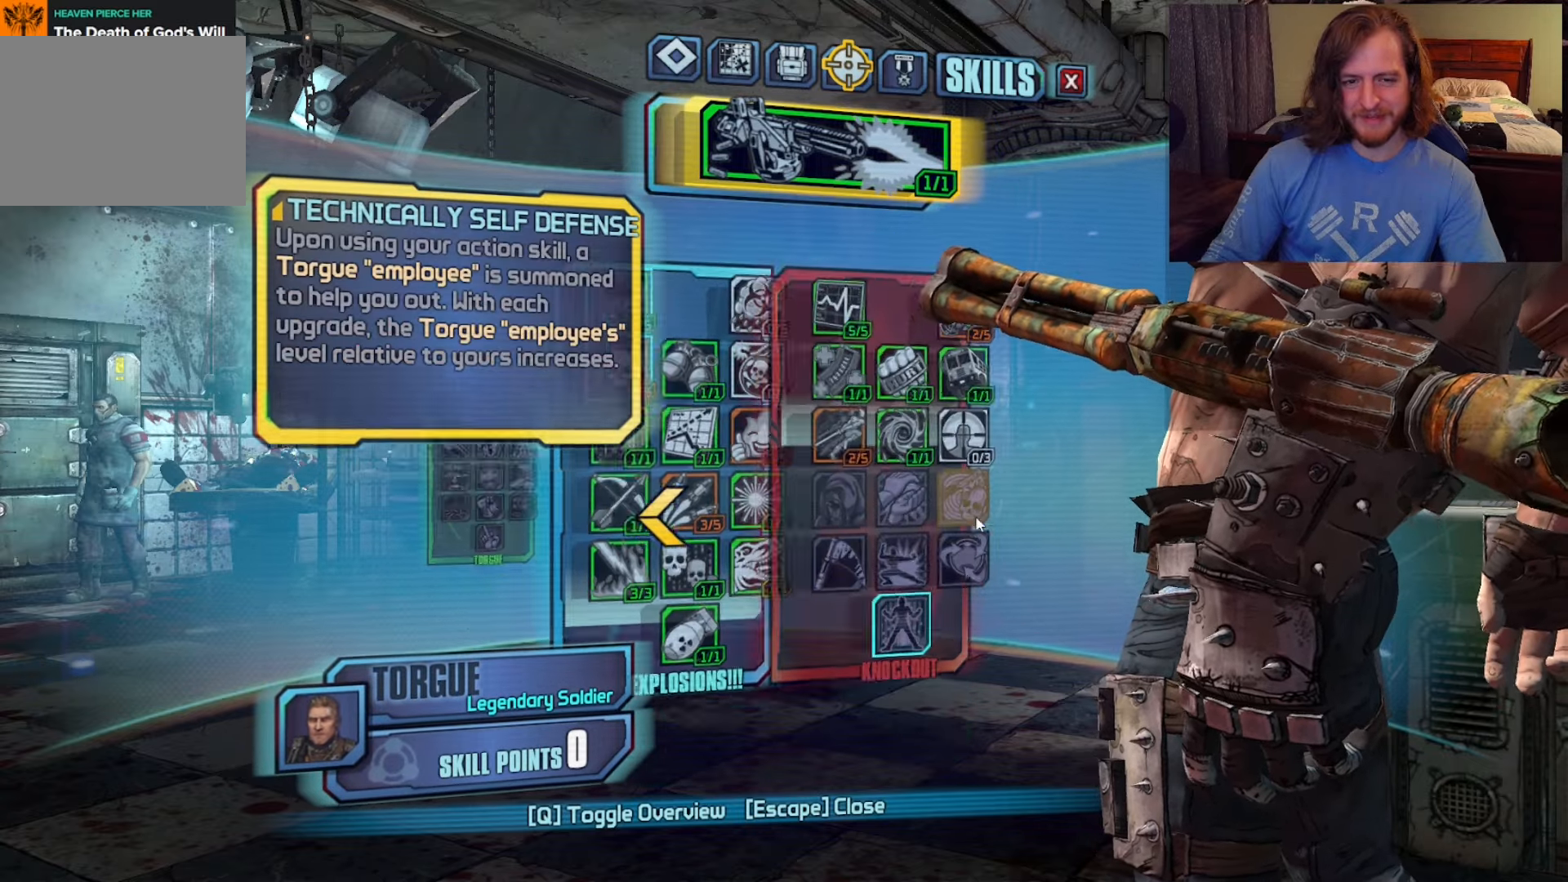
{"keys": [], "mouse": [], "events": []}
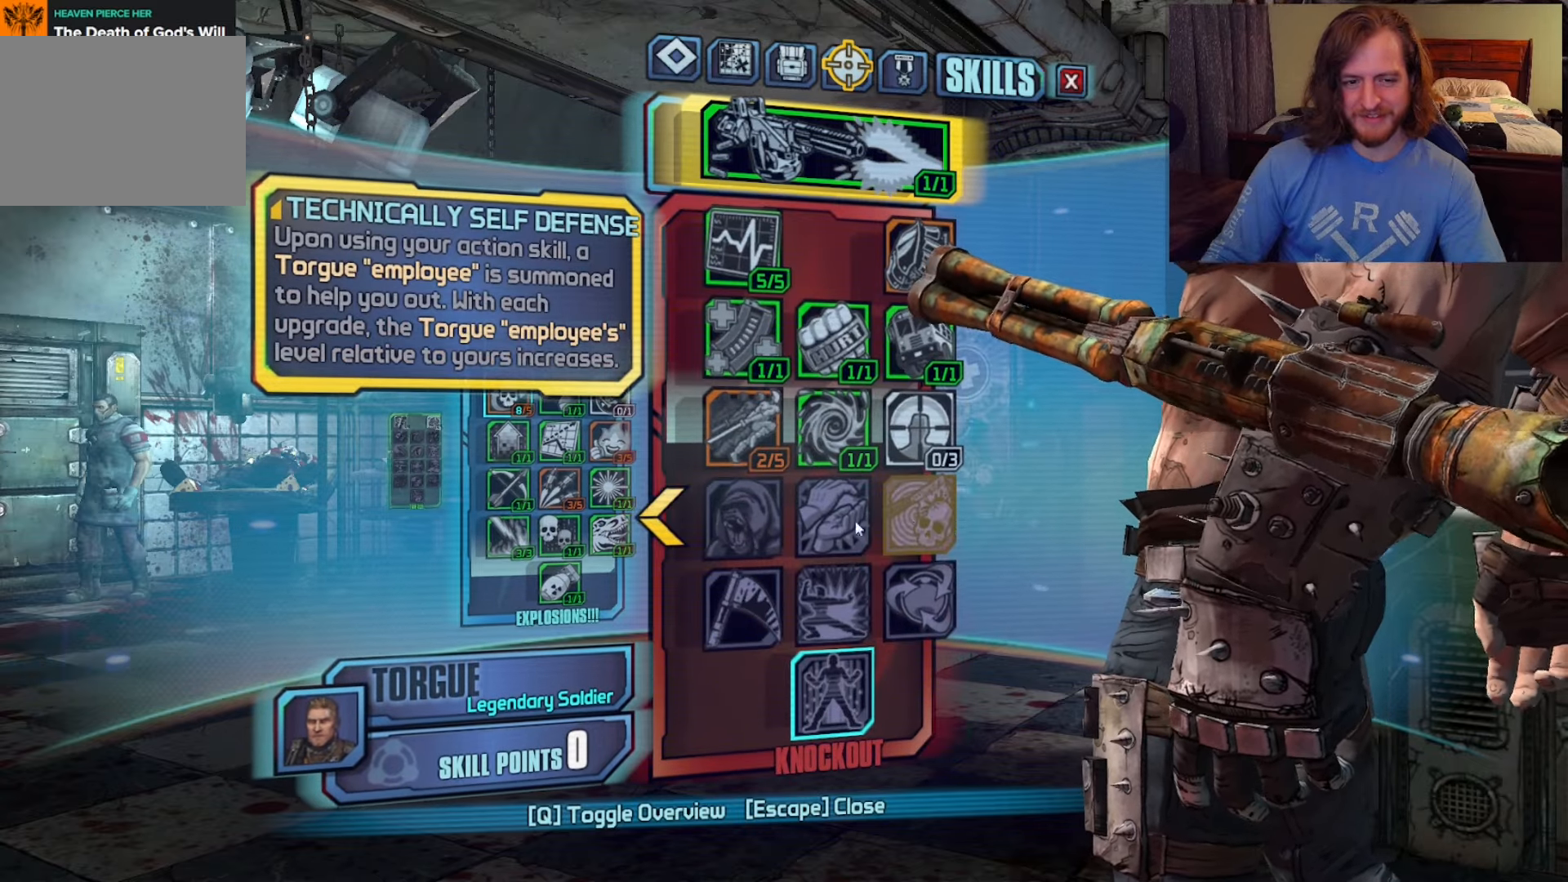
{"keys": [], "mouse": [], "events": []}
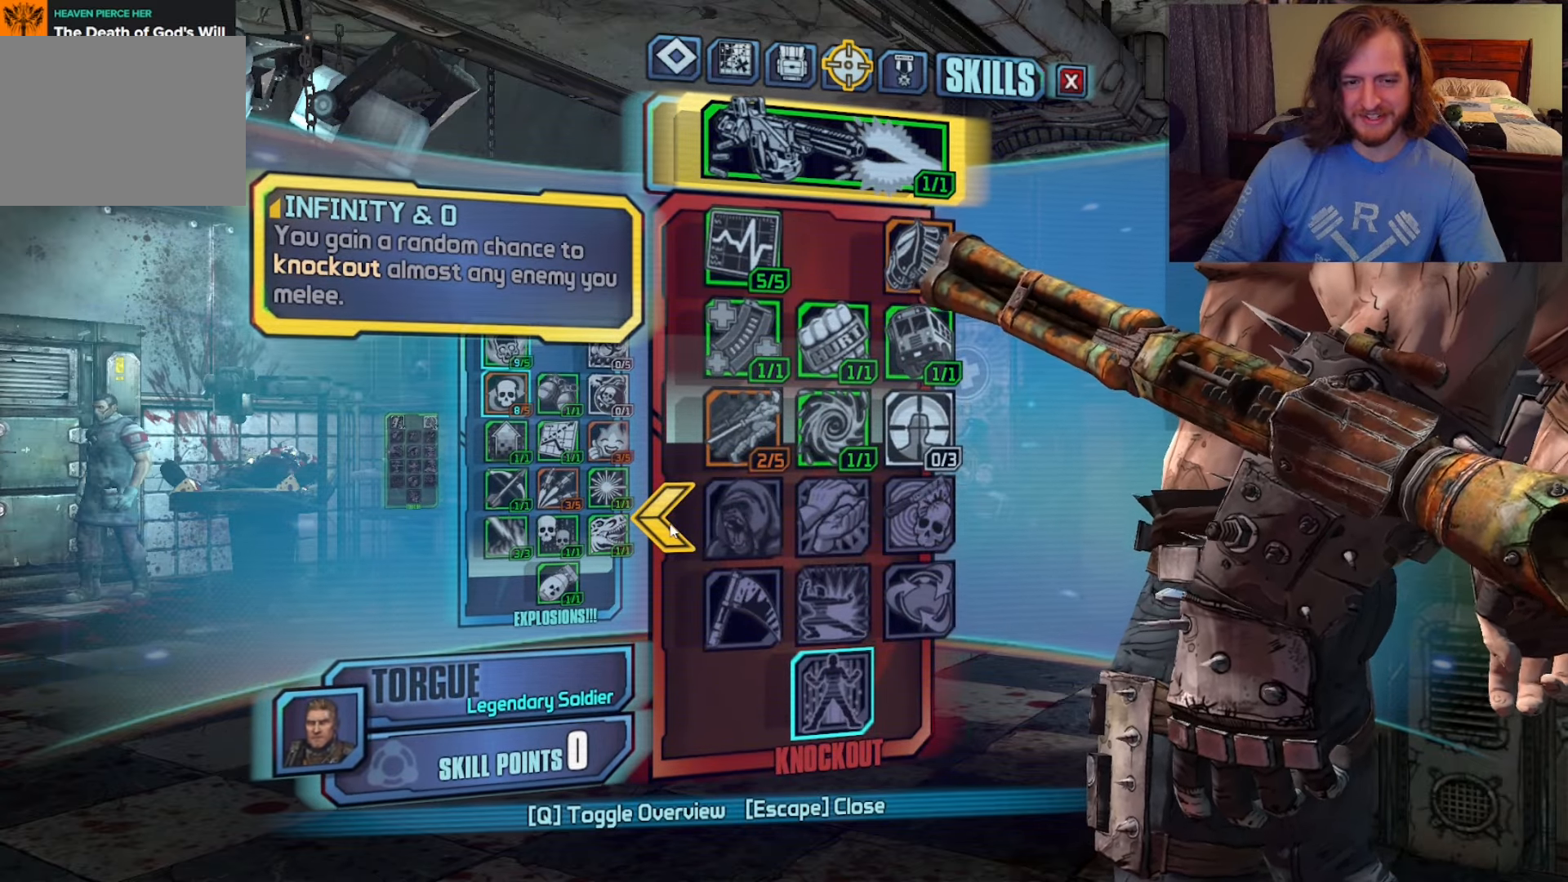
{"keys": [], "mouse": [], "events": [[50, "mouse_left", "down"], [200, "mouse_left", "up"]]}
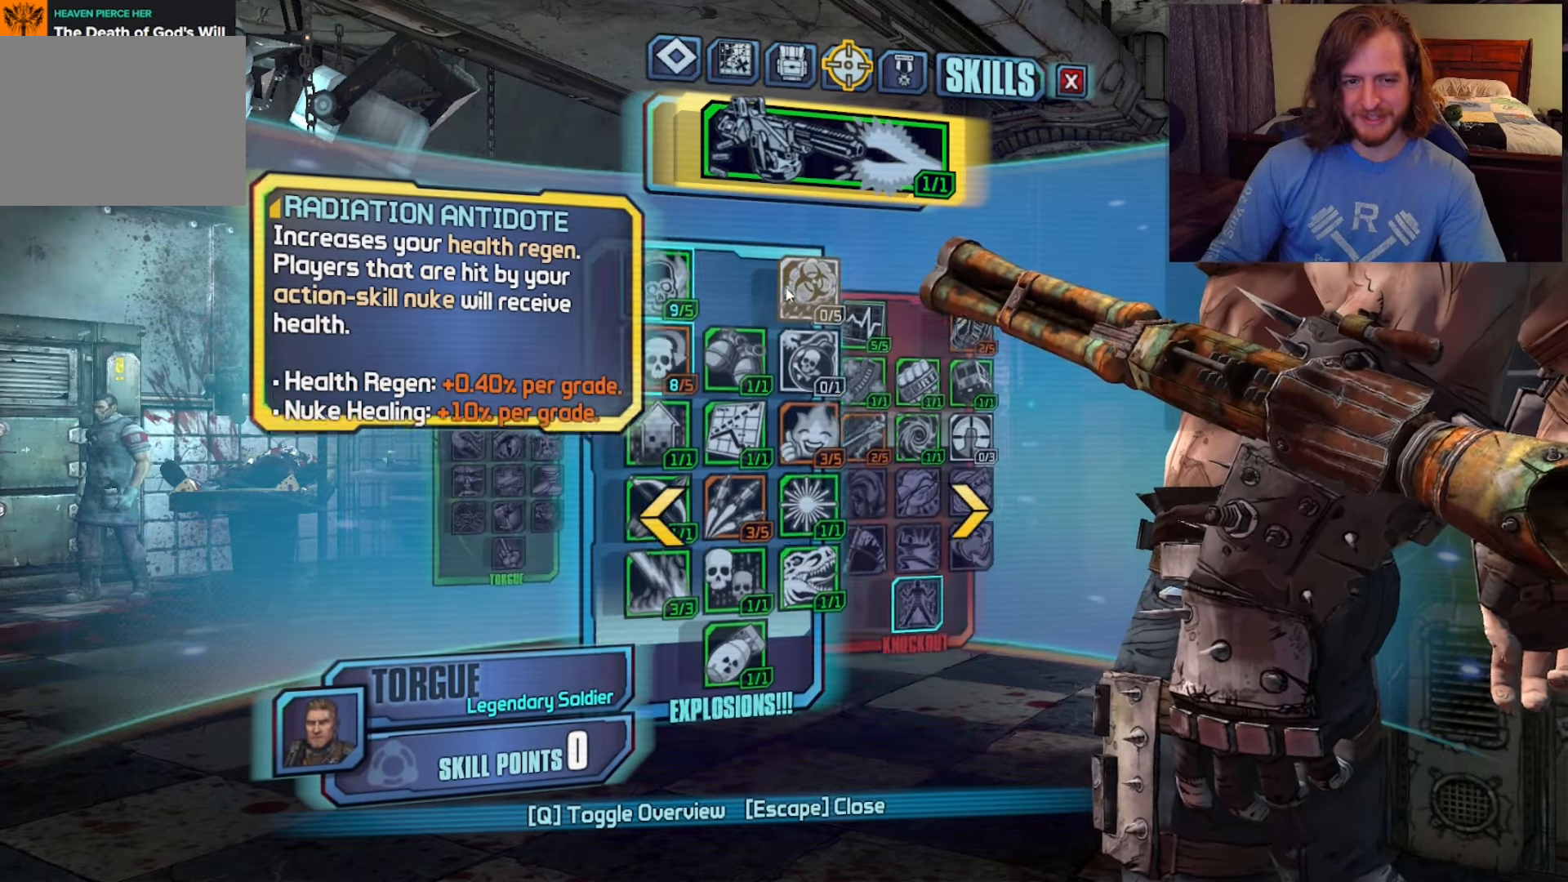
{"keys": [], "mouse": [], "events": []}
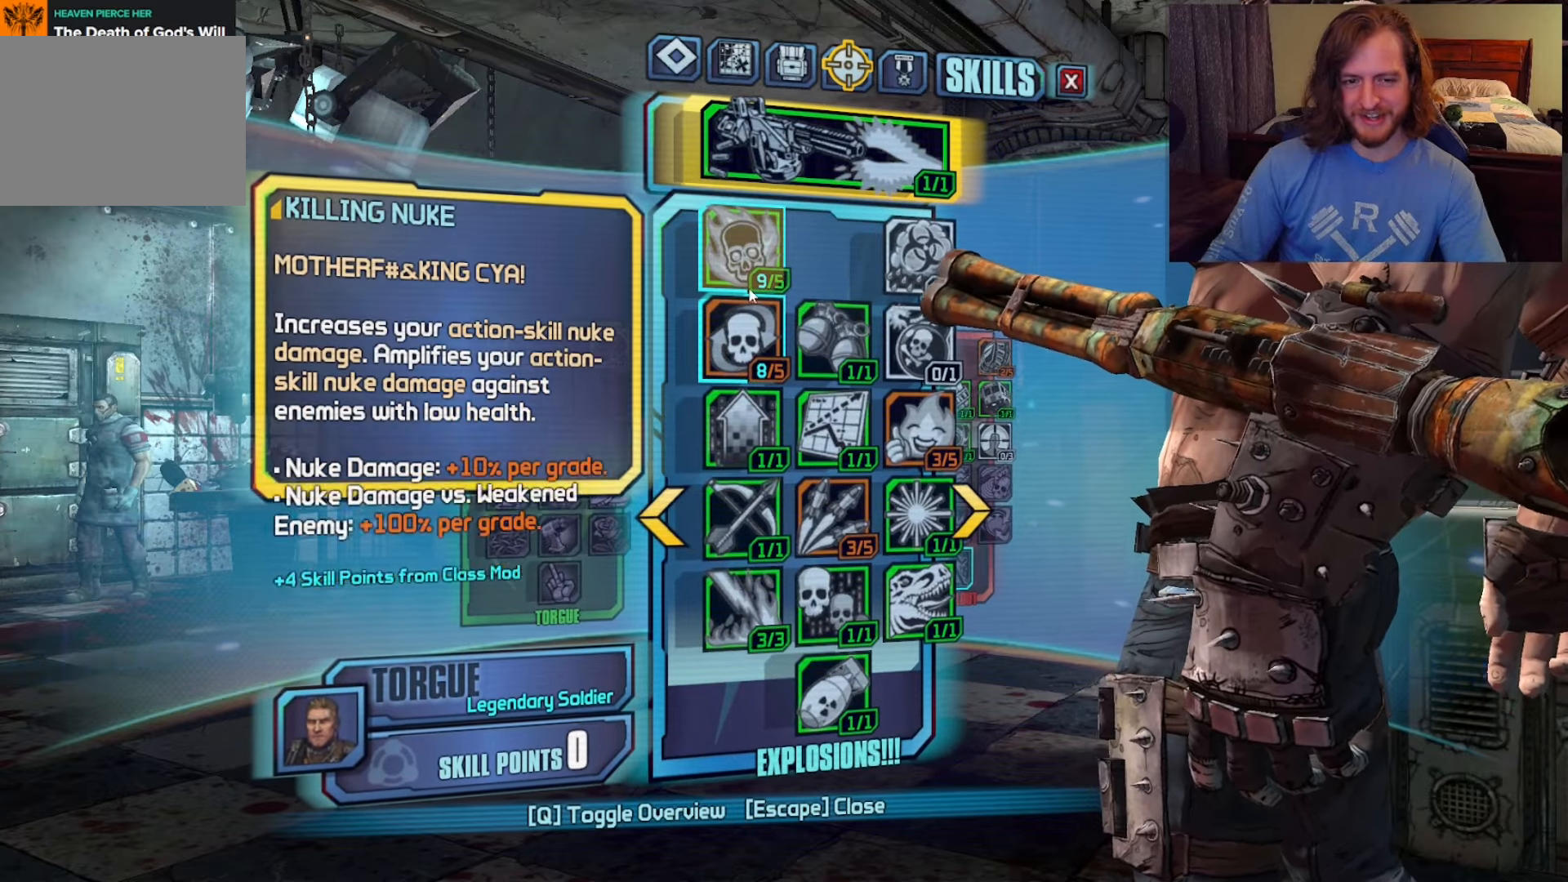
{"keys": [], "mouse": [], "events": []}
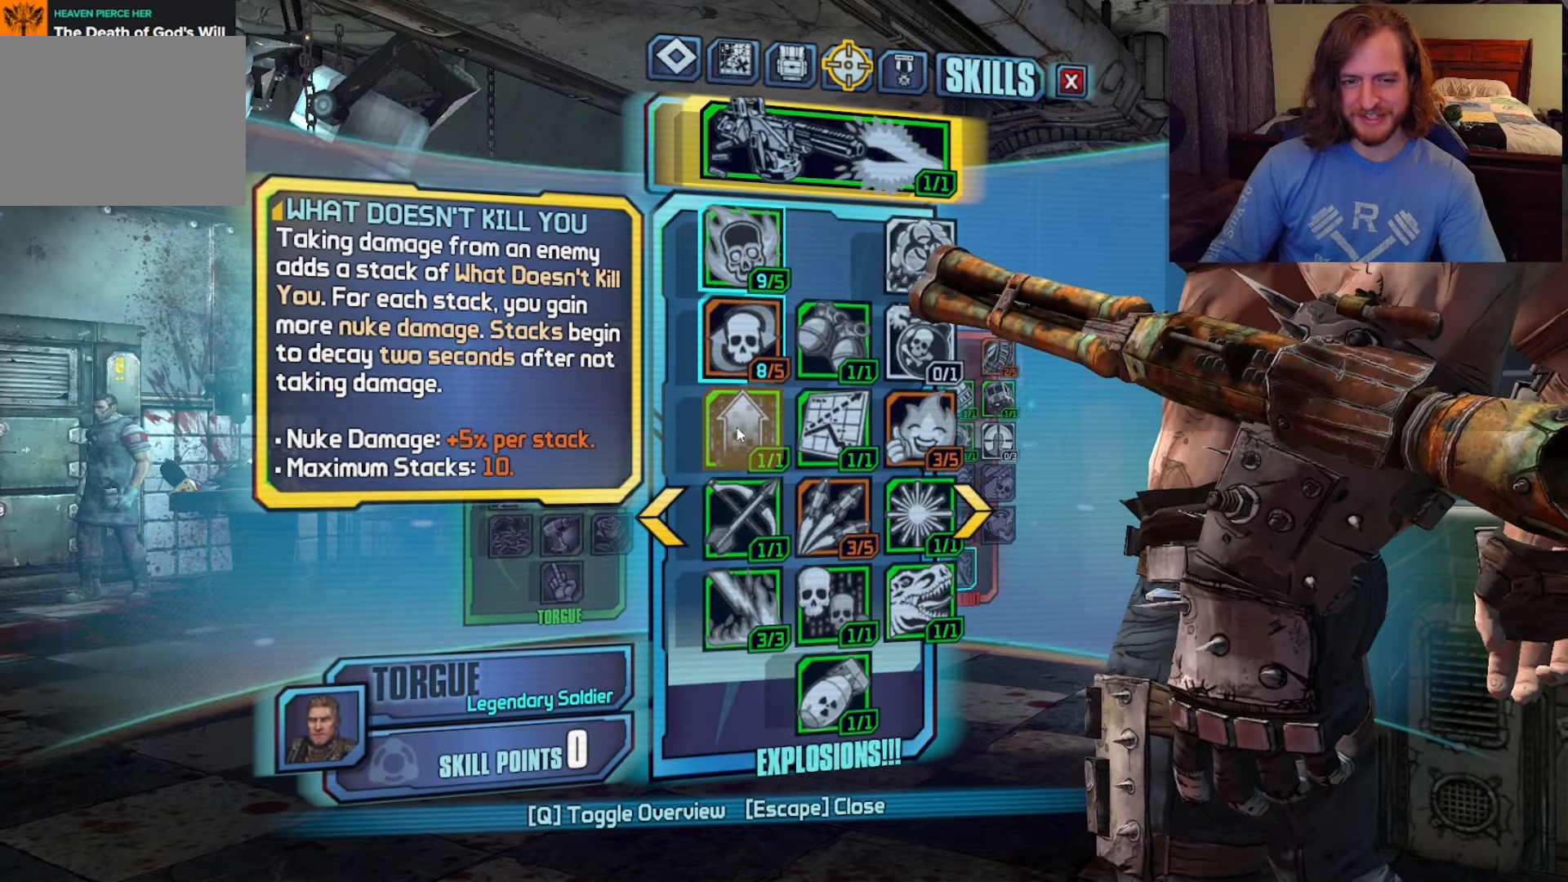
{"keys": [], "mouse": [], "events": []}
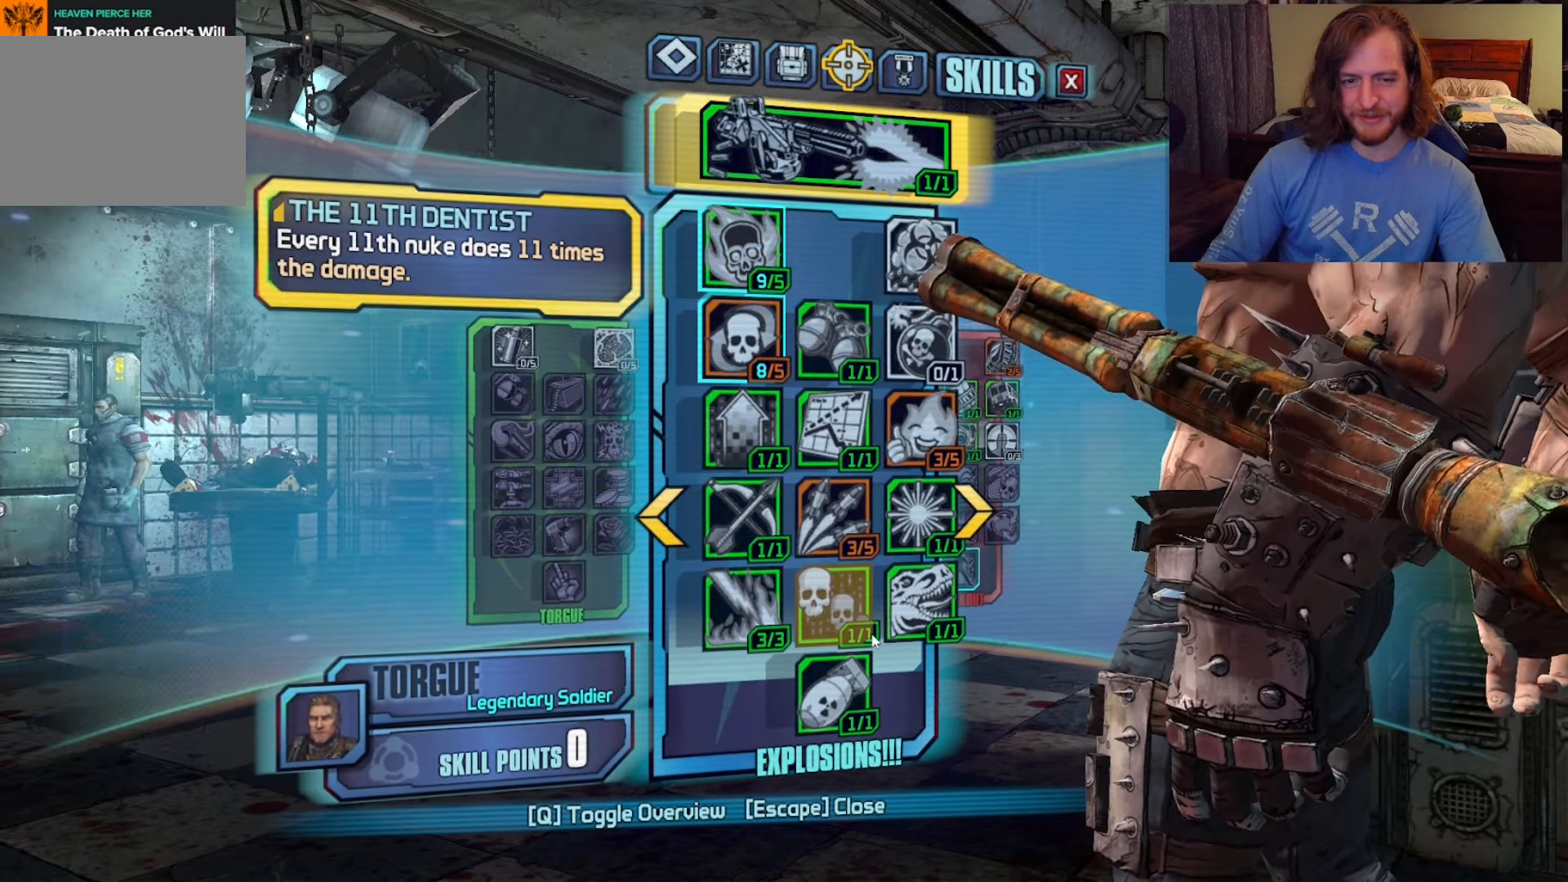
{"keys": [], "mouse": [], "events": []}
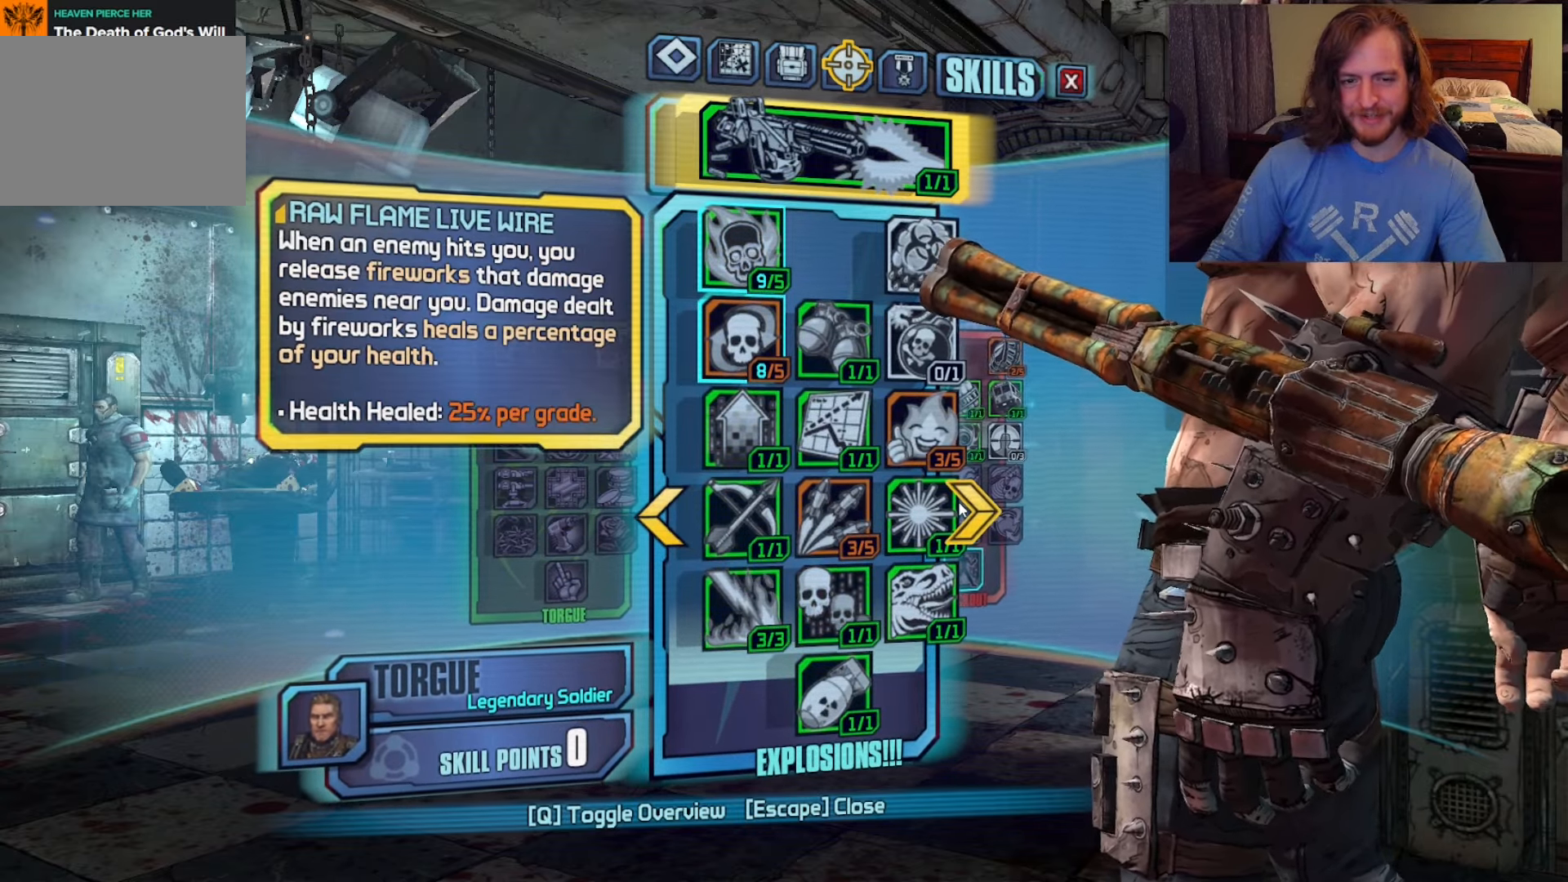
{"keys": [], "mouse": [], "events": [[83, "mouse_left", "down"], [217, "mouse_left", "up"]]}